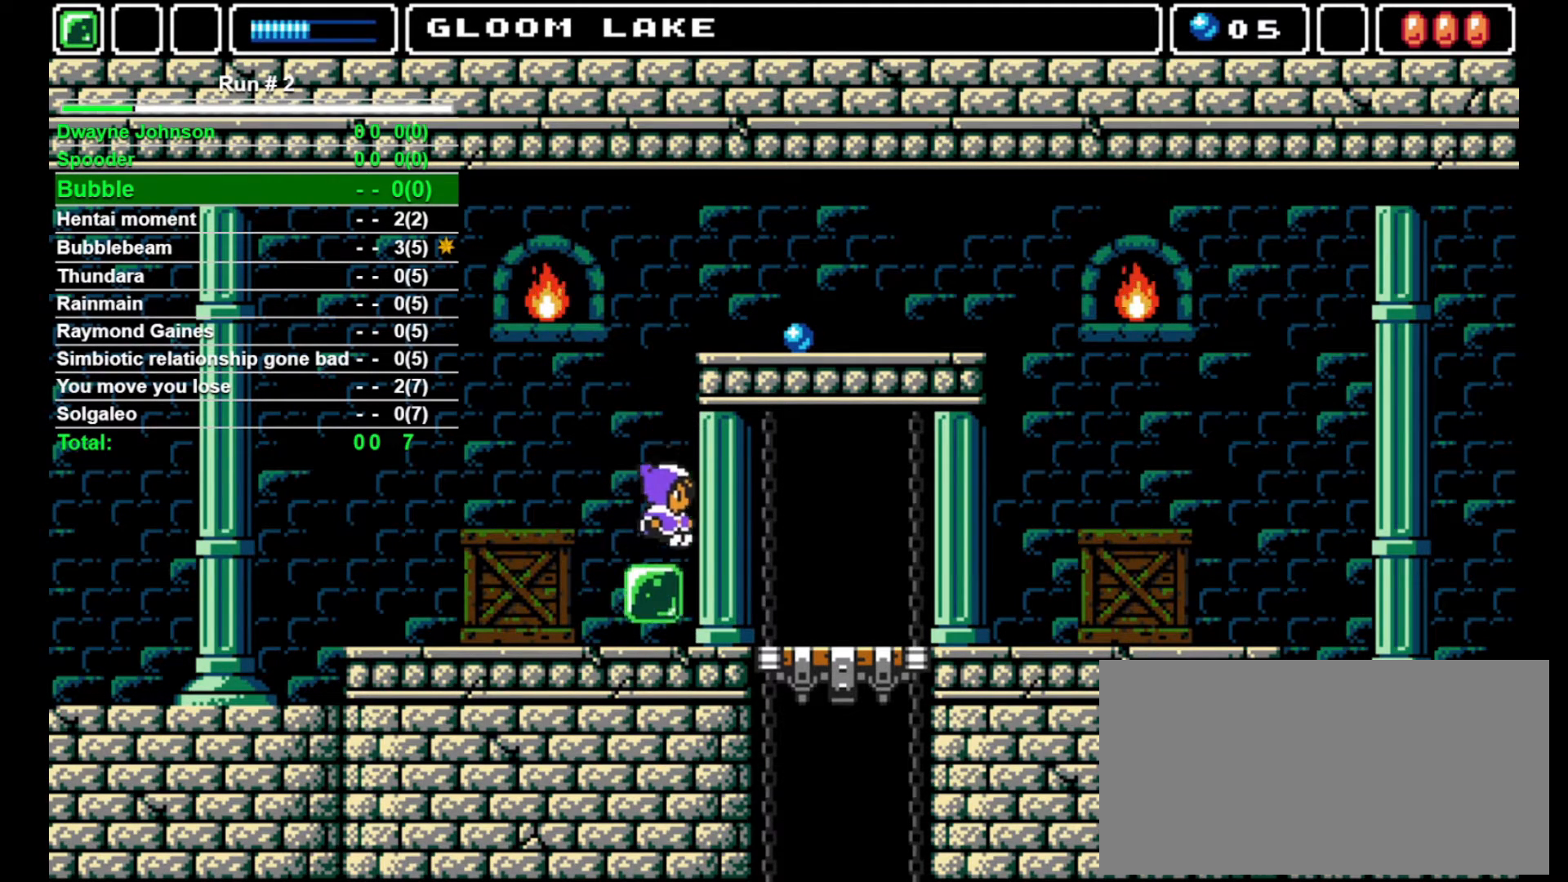
Gameplay with a controller (arcade stick); each line is a JSON object with the inputs held at the frame after it. "events" lists button and stick changes between this image and that frame as [ms after this image, input, new state], when the widget could be followed in between. Not read: L3 R3.
{"buttons": ["DPAD_LEFT"], "events": [[200, "DPAD_LEFT", "down"], [200, "DPAD_RIGHT", "up"]]}
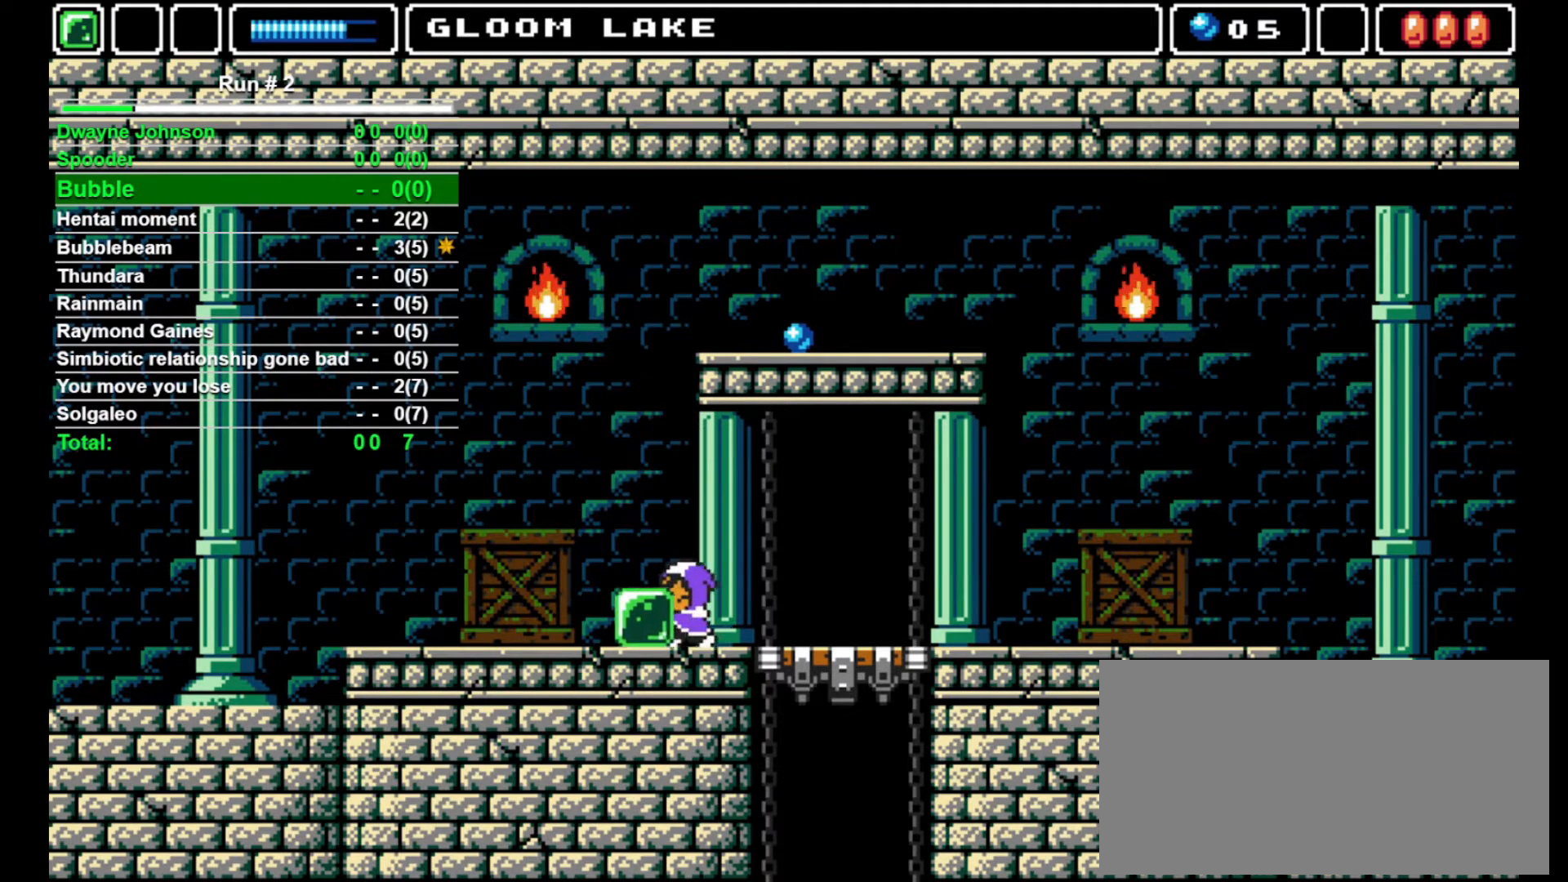
{"buttons": ["CROSS", "DPAD_LEFT"], "events": [[500, "CROSS", "down"]]}
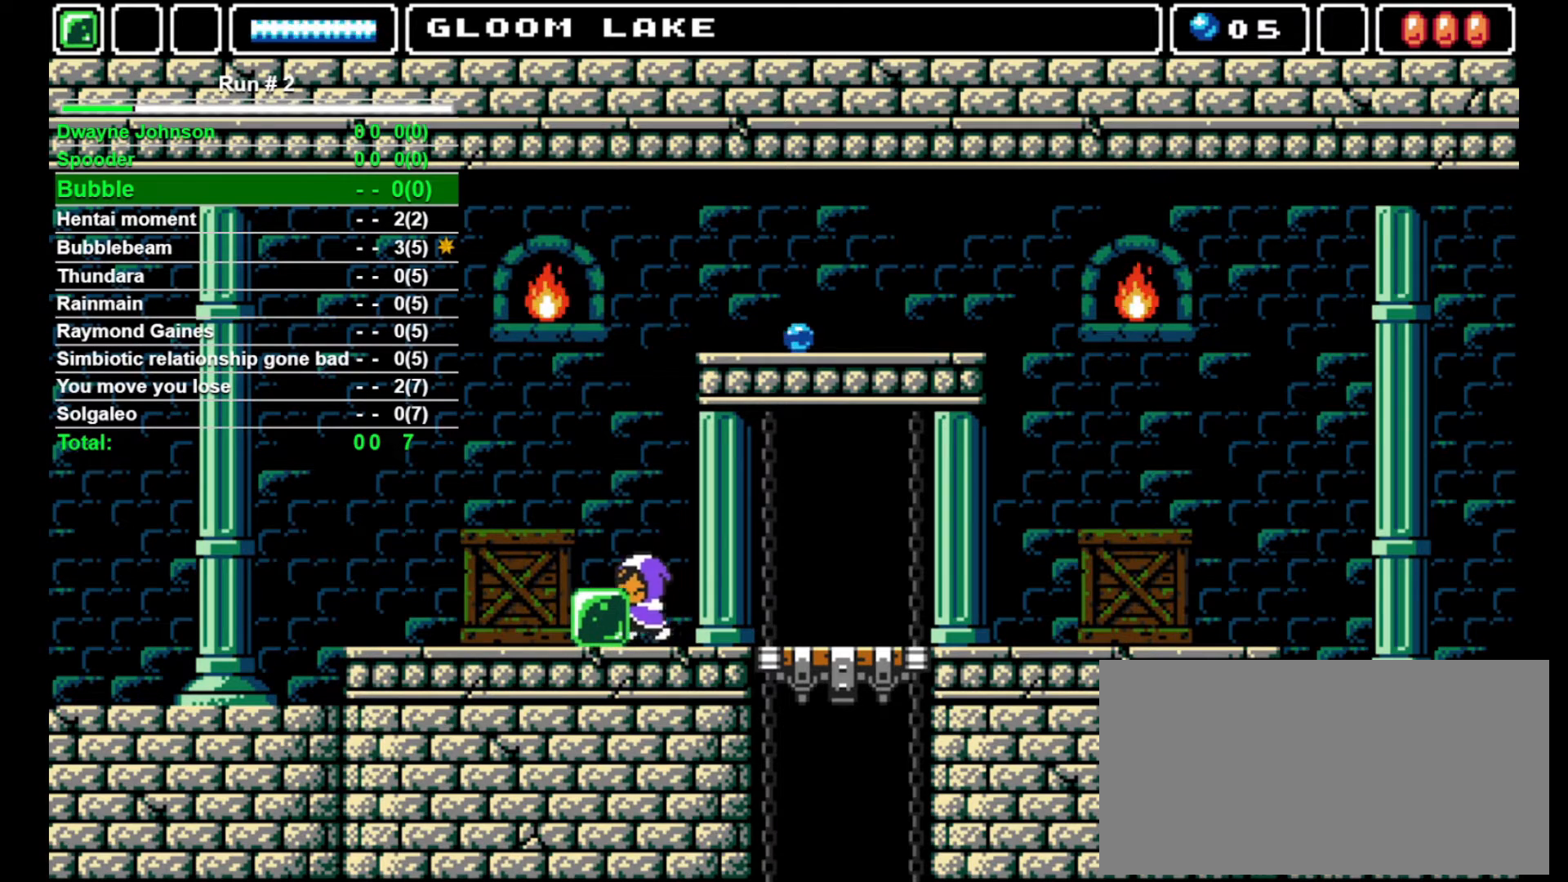
{"buttons": [], "events": [[133, "CROSS", "up"], [333, "DPAD_LEFT", "up"], [333, "DPAD_RIGHT", "down"], [433, "DPAD_RIGHT", "up"]]}
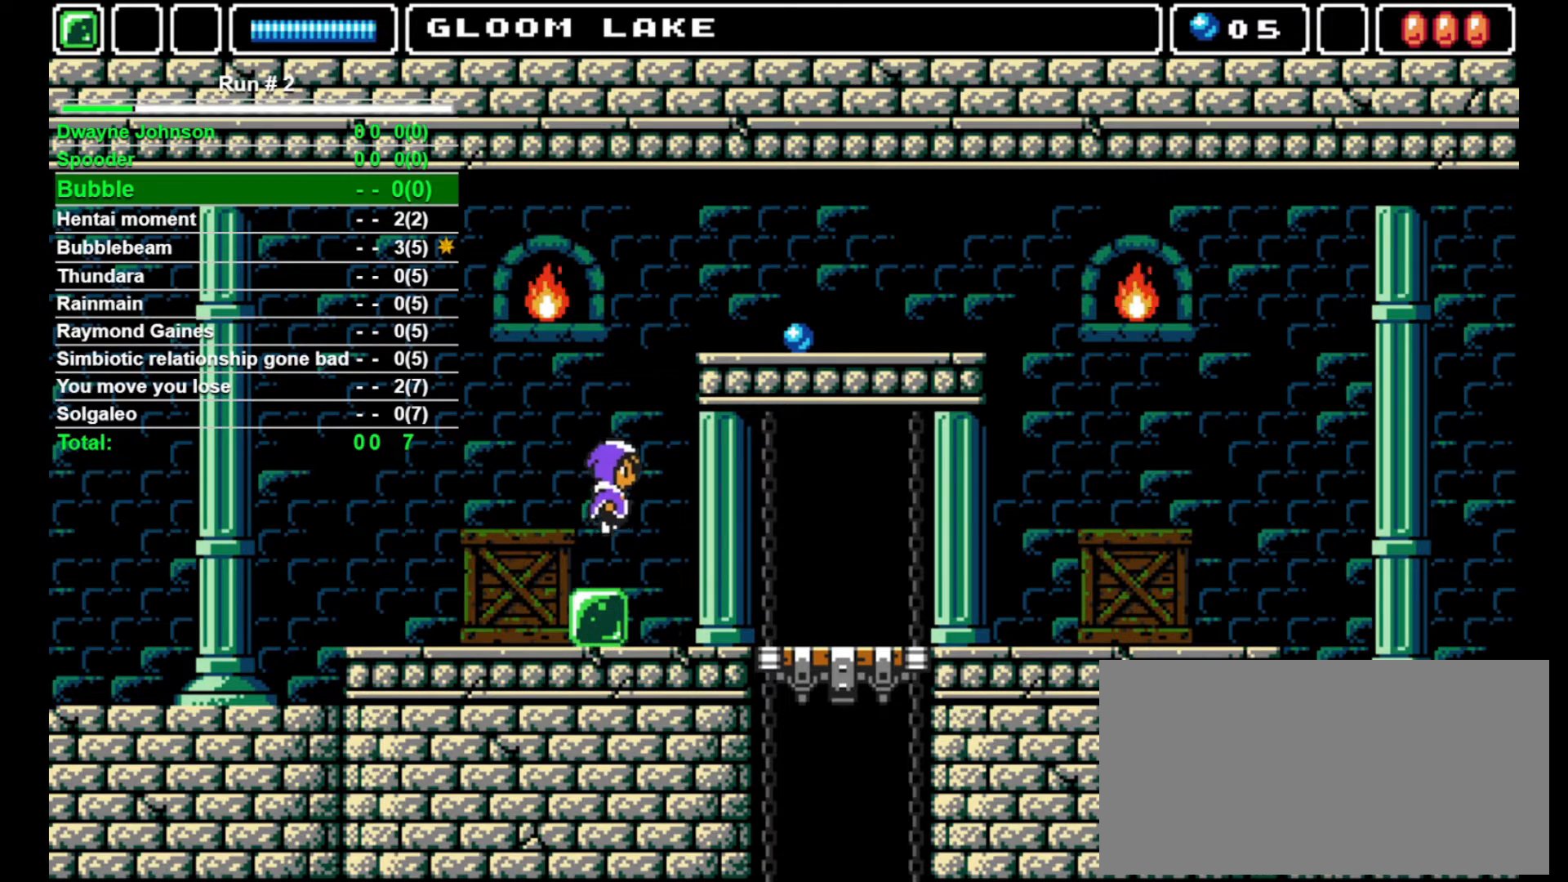
{"buttons": ["CROSS", "DPAD_UP"], "events": [[333, "DPAD_UP", "down"], [400, "CROSS", "down"]]}
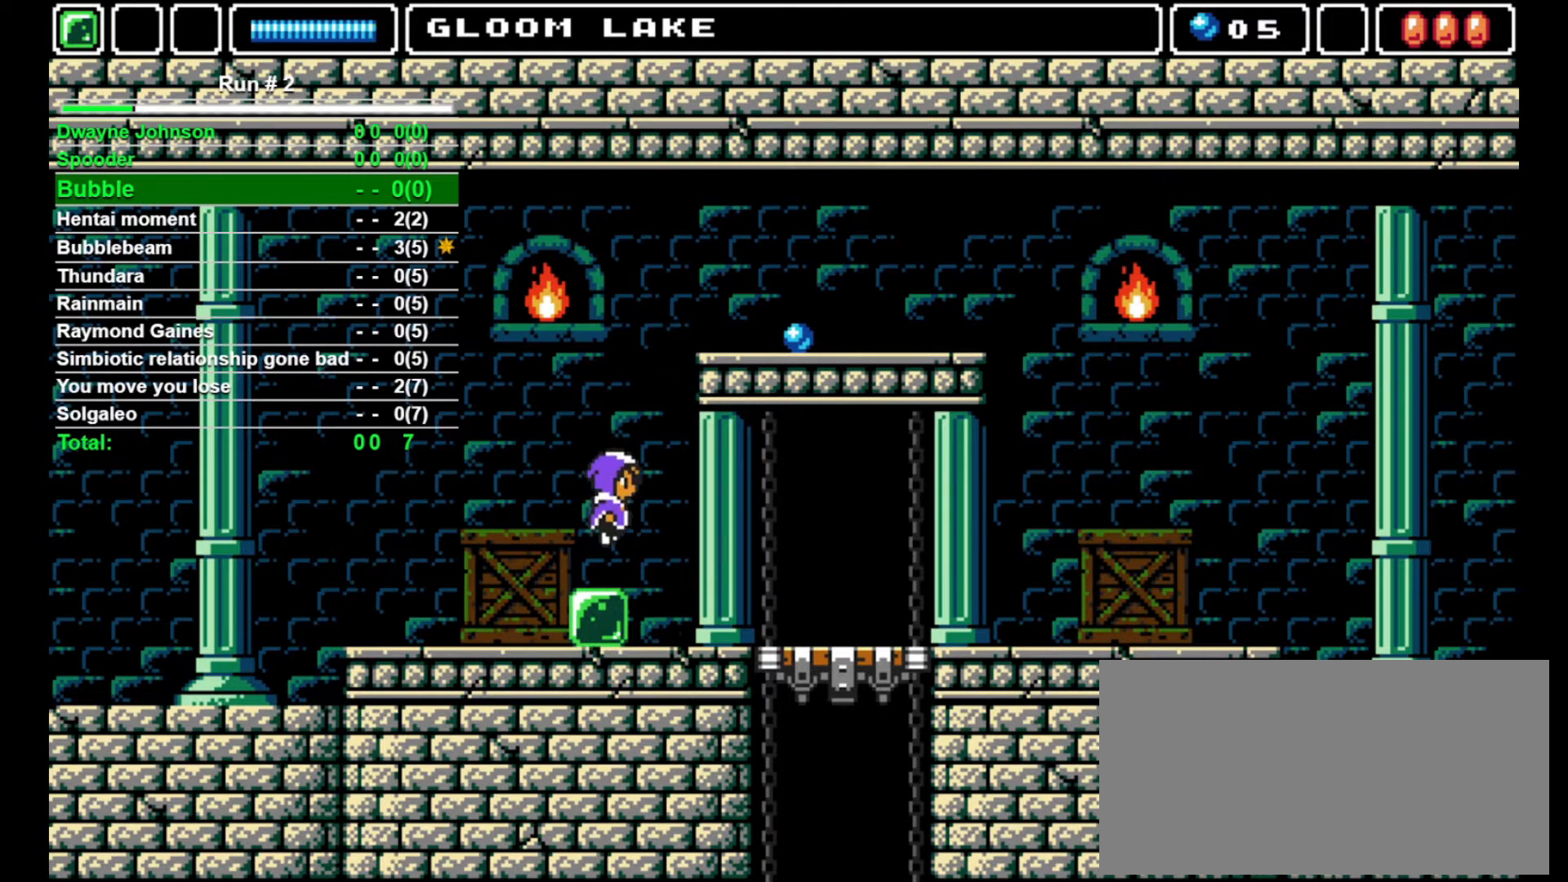
{"buttons": ["CROSS", "DPAD_RIGHT"], "events": [[33, "SQUARE", "down"], [167, "CROSS", "up"], [167, "SQUARE", "up"], [233, "DPAD_RIGHT", "down"], [267, "CROSS", "down"], [267, "DPAD_UP", "up"], [300, "CROSS", "up"], [333, "CROSS", "down"]]}
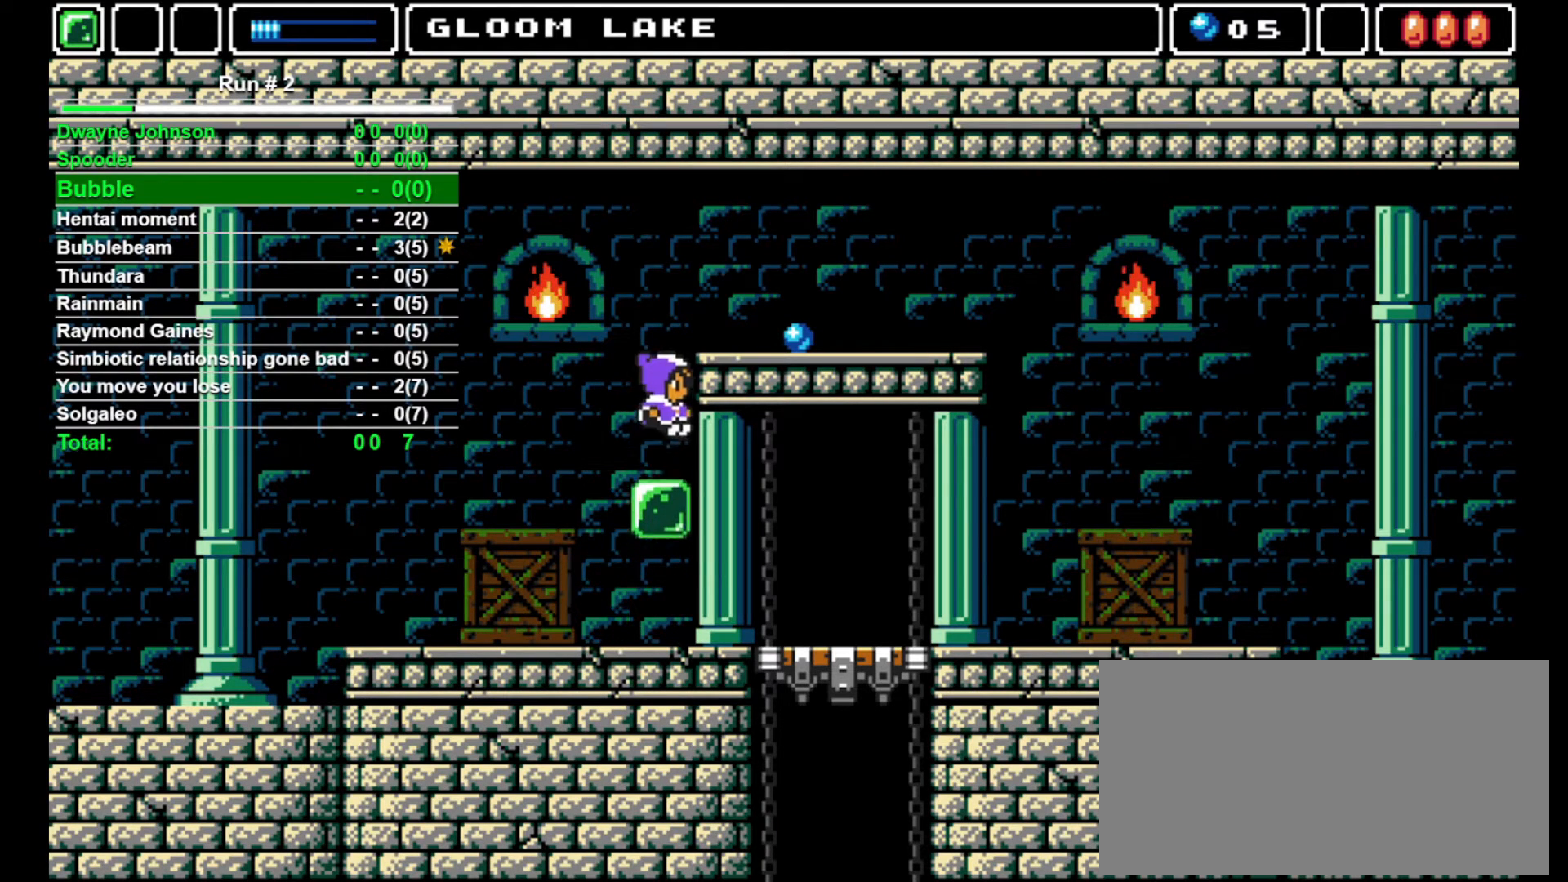
{"buttons": ["DPAD_LEFT"], "events": [[167, "CROSS", "up"], [467, "DPAD_RIGHT", "up"], [500, "DPAD_LEFT", "down"]]}
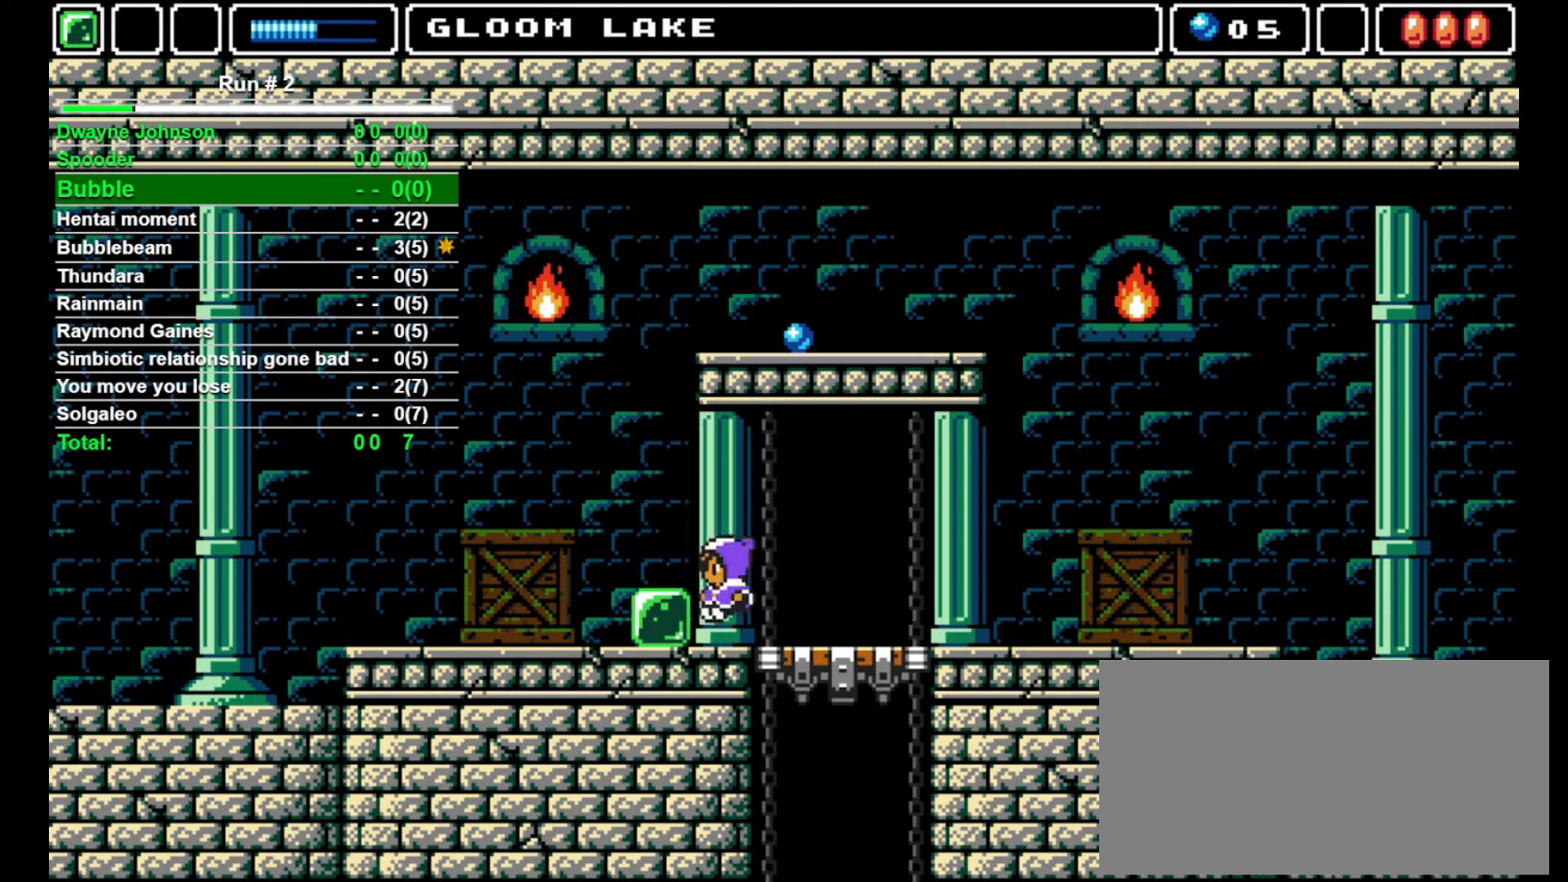
{"buttons": ["DPAD_LEFT"], "events": []}
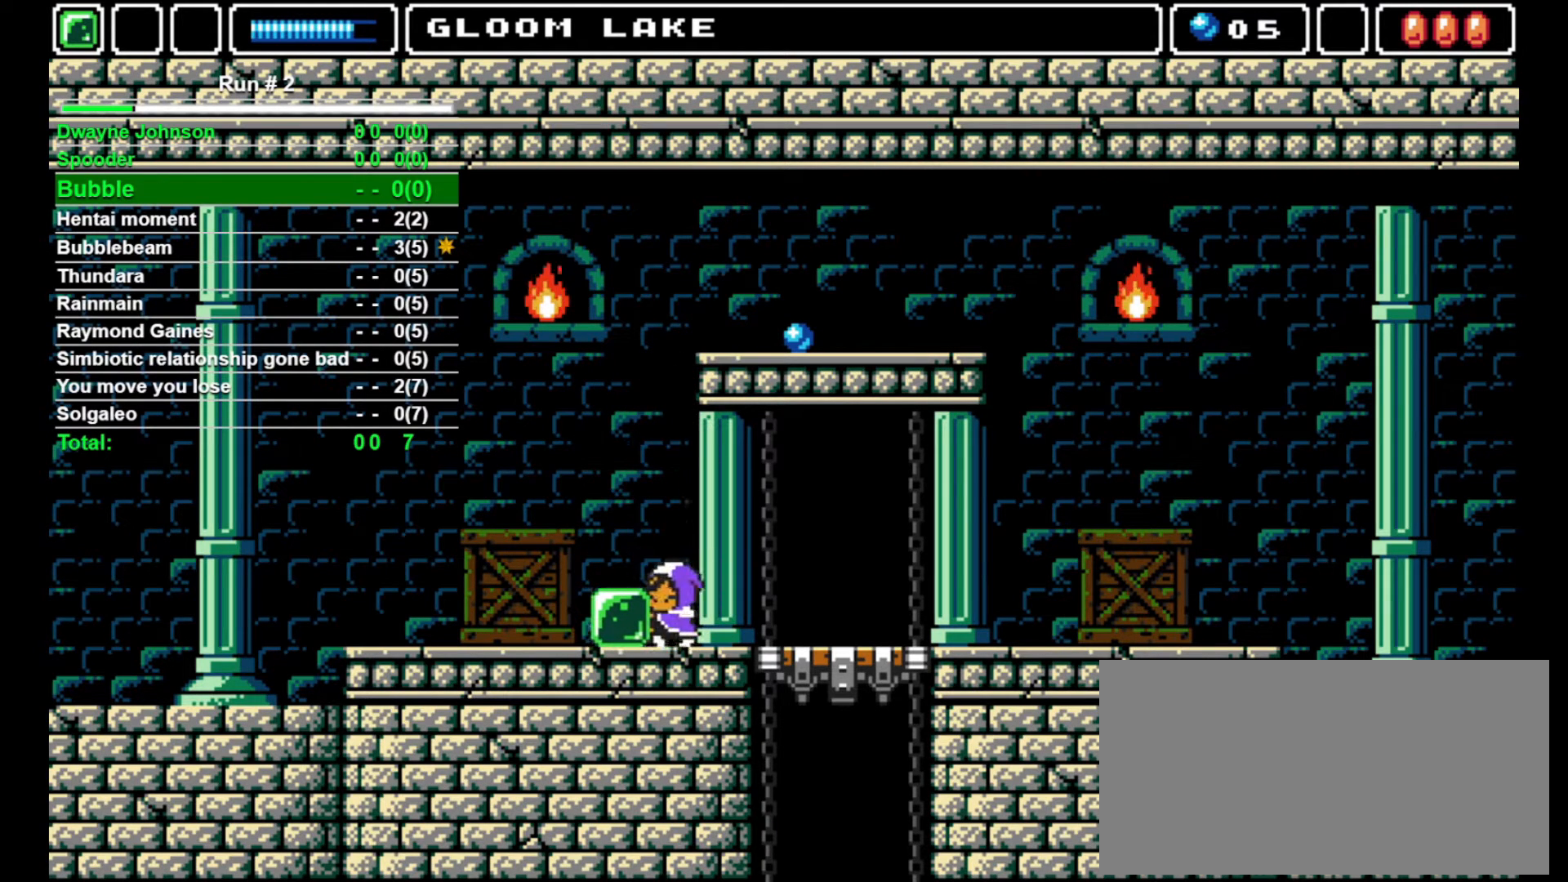
{"buttons": ["DPAD_LEFT"], "events": [[267, "CROSS", "down"], [400, "CROSS", "up"]]}
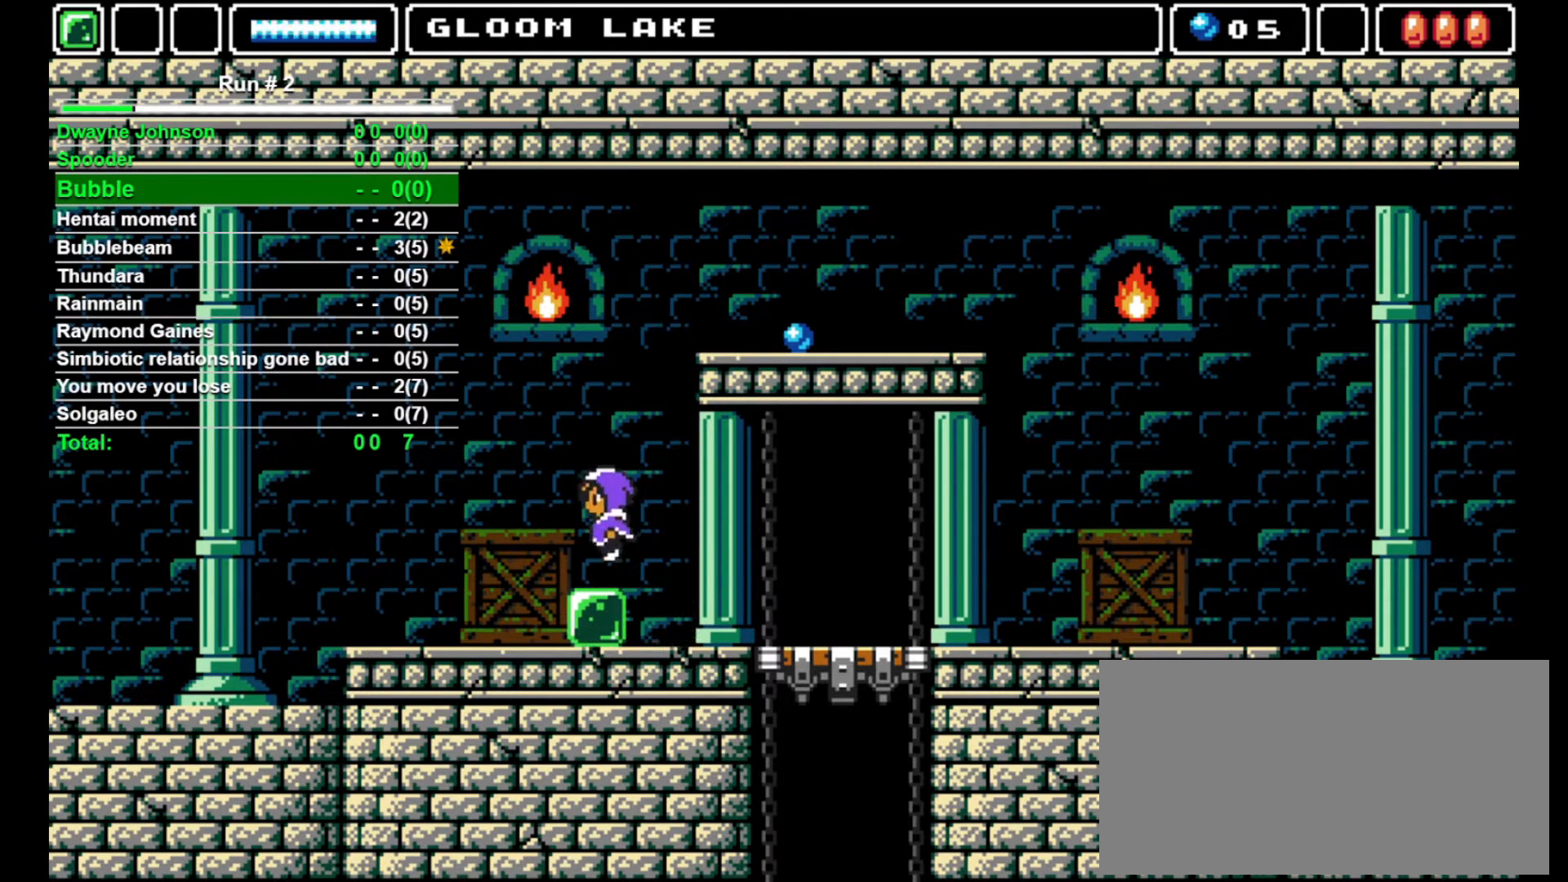
{"buttons": [], "events": [[100, "DPAD_LEFT", "up"], [100, "DPAD_RIGHT", "down"], [267, "DPAD_RIGHT", "up"]]}
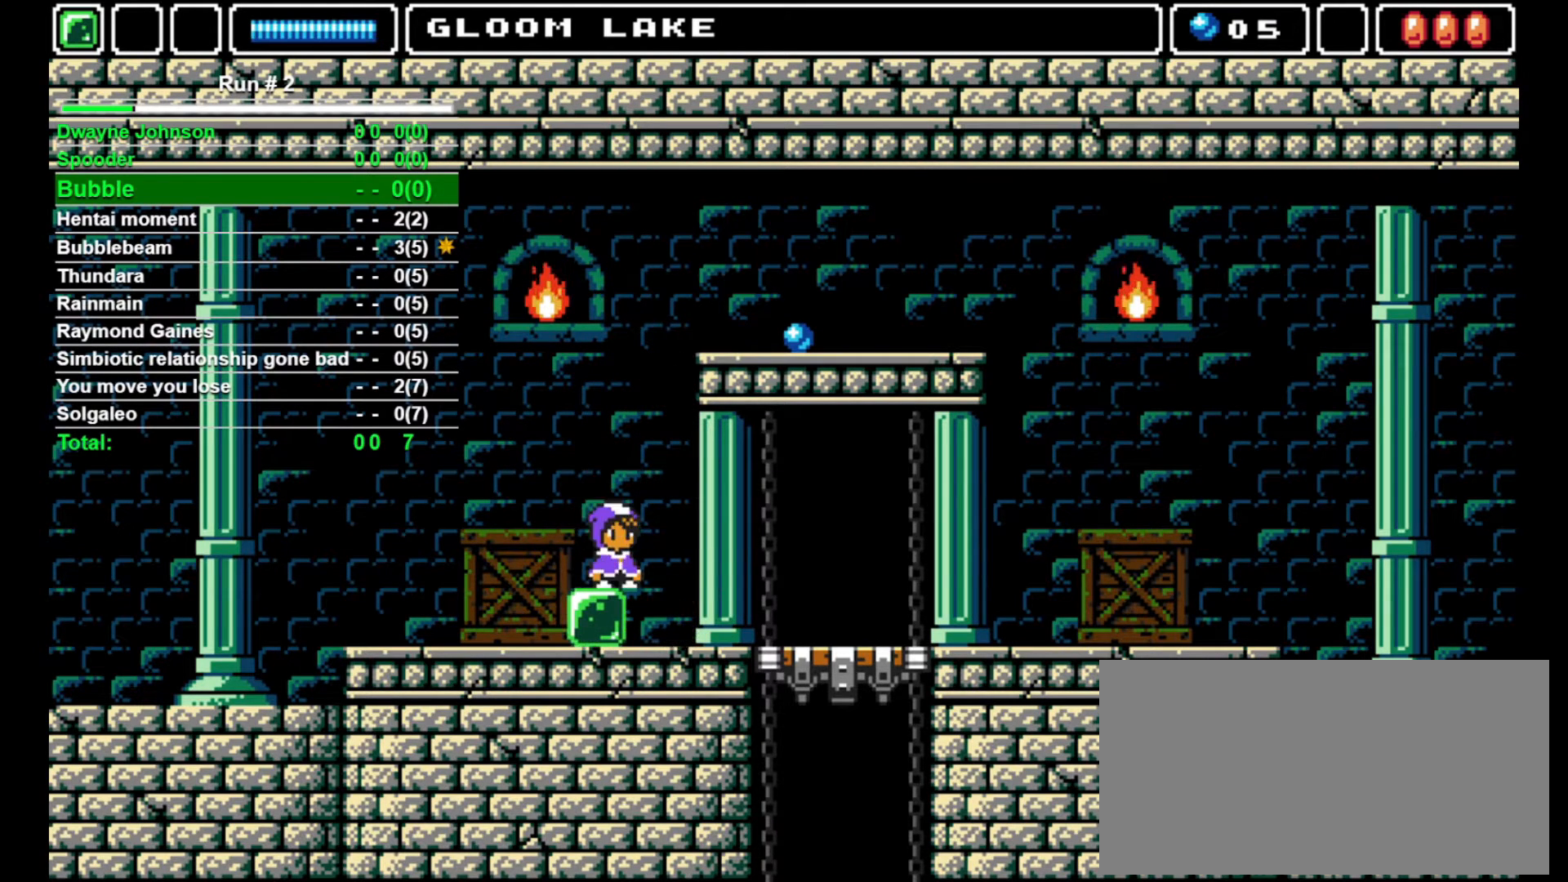
{"buttons": ["SQUARE", "DPAD_UP"], "events": [[167, "CROSS", "down"], [167, "DPAD_UP", "down"], [333, "SQUARE", "down"], [500, "CROSS", "up"]]}
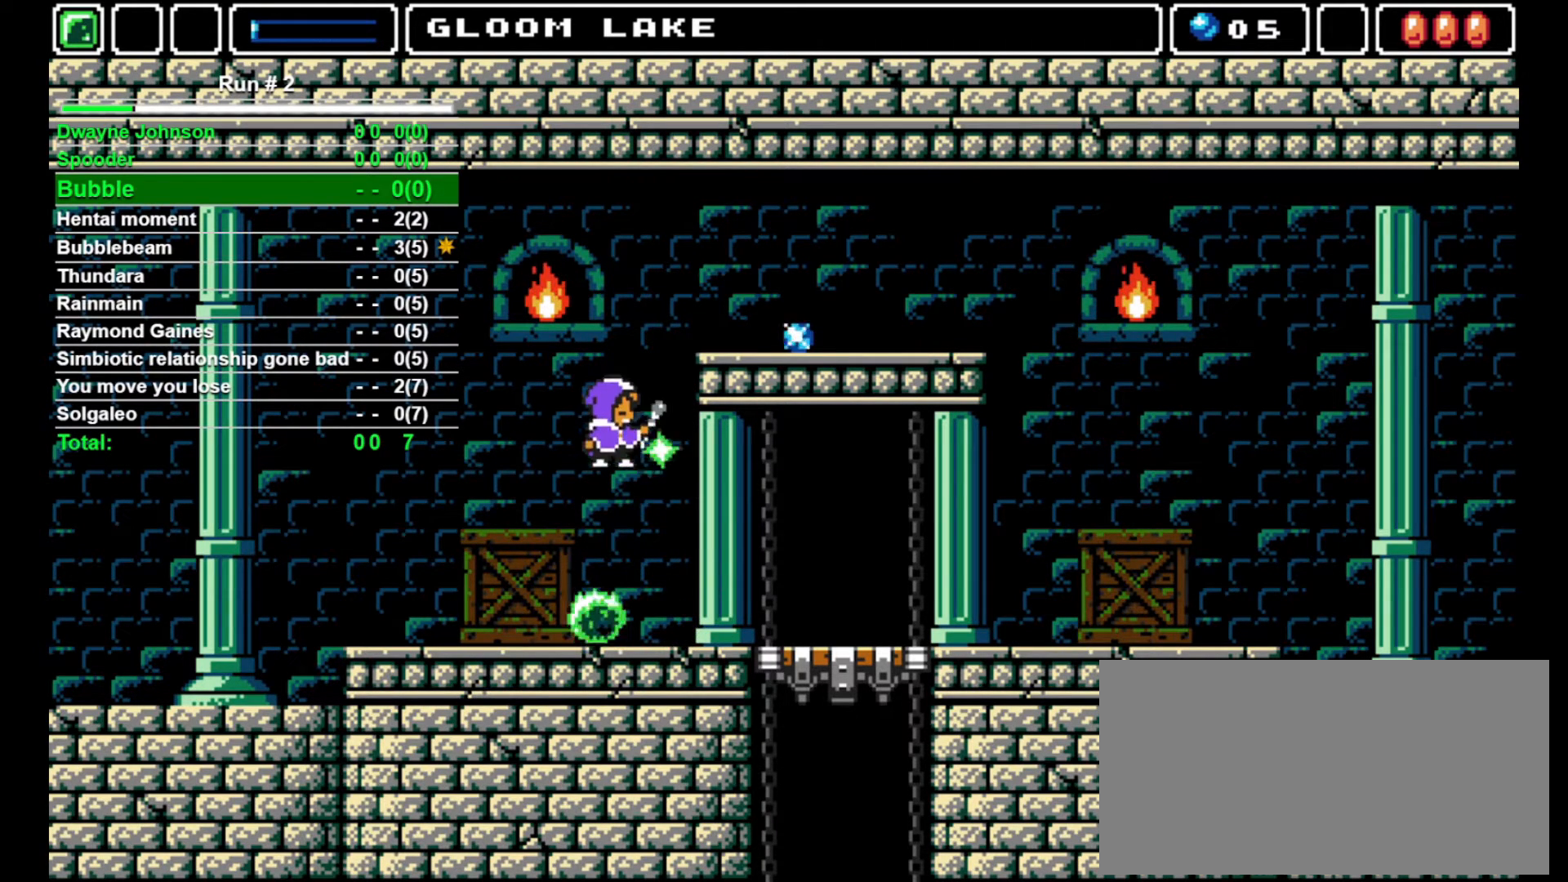
{"buttons": ["CROSS", "DPAD_RIGHT"], "events": [[33, "SQUARE", "up"], [100, "CROSS", "down"], [100, "DPAD_RIGHT", "down"], [100, "DPAD_UP", "up"], [133, "CROSS", "up"], [167, "CROSS", "down"]]}
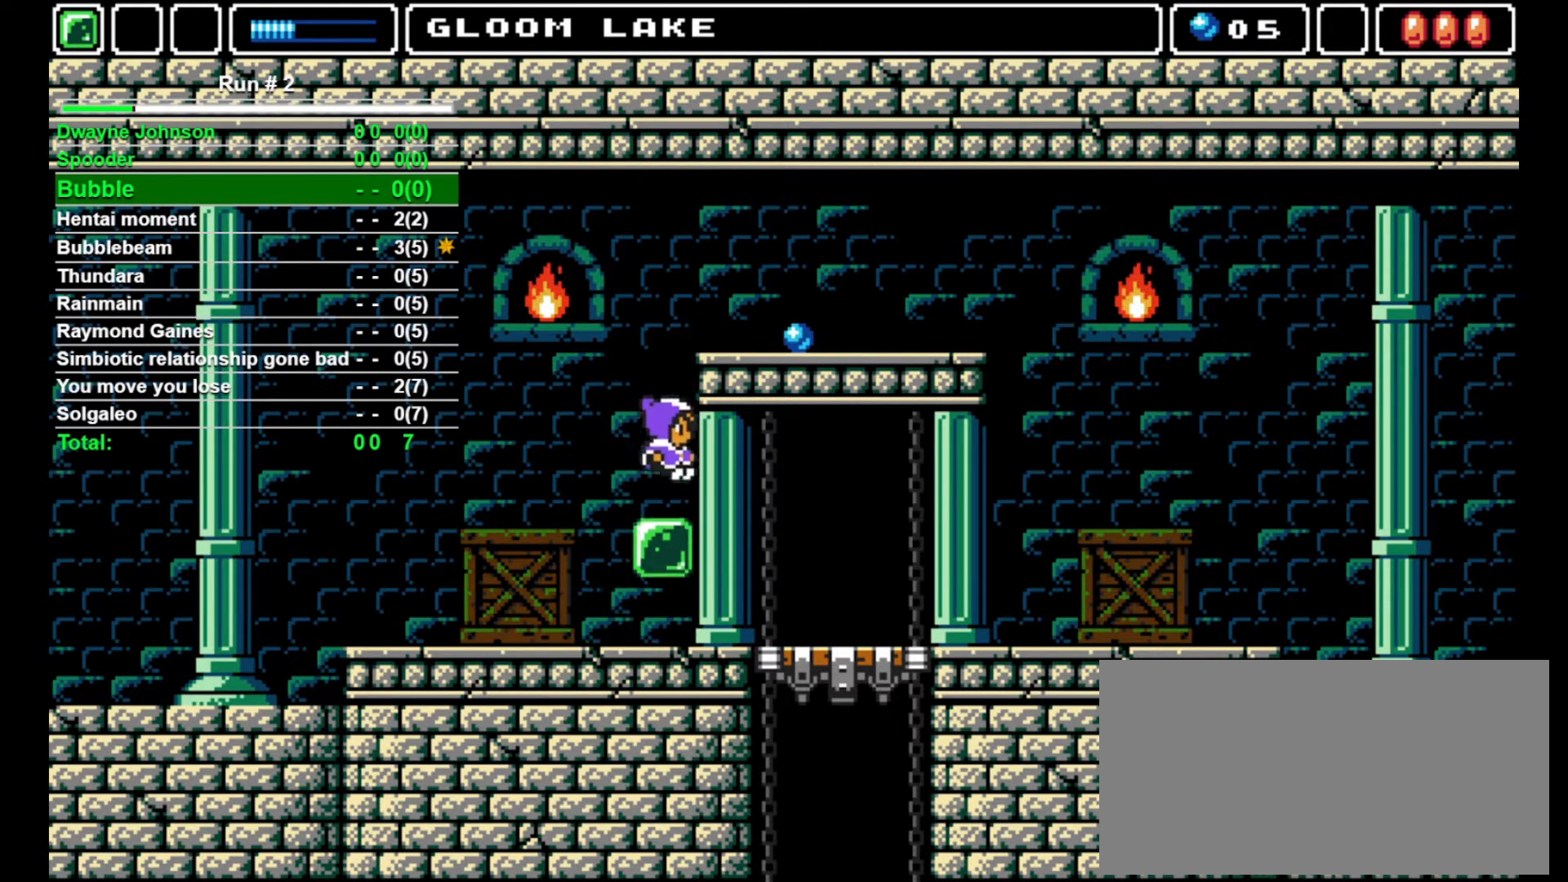
{"buttons": ["DPAD_LEFT"], "events": [[67, "CROSS", "up"], [300, "DPAD_LEFT", "down"], [300, "DPAD_RIGHT", "up"]]}
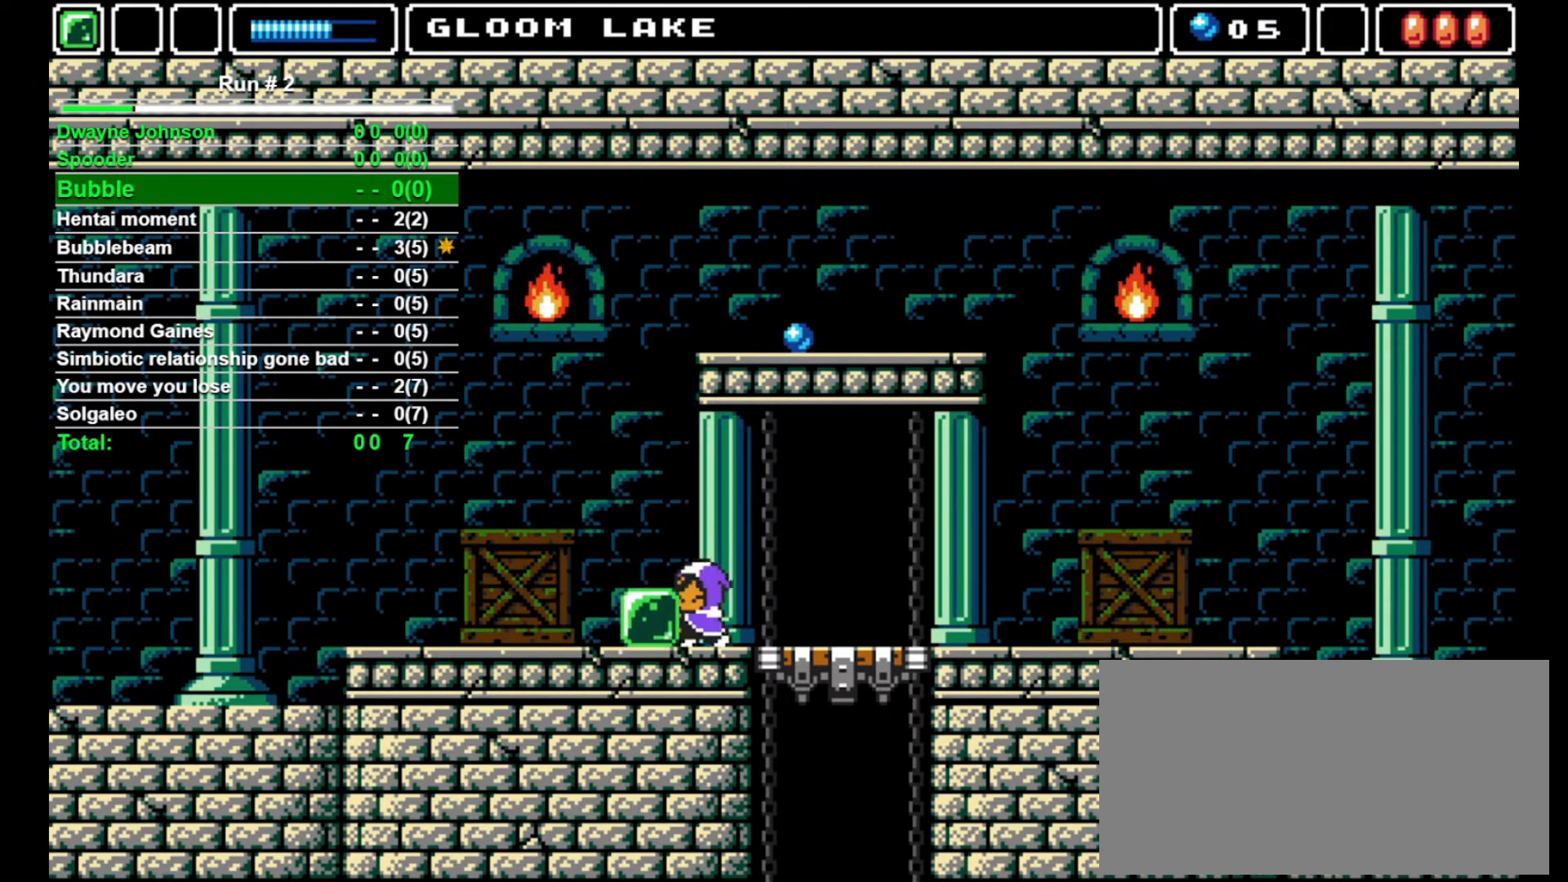
{"buttons": ["DPAD_LEFT"], "events": []}
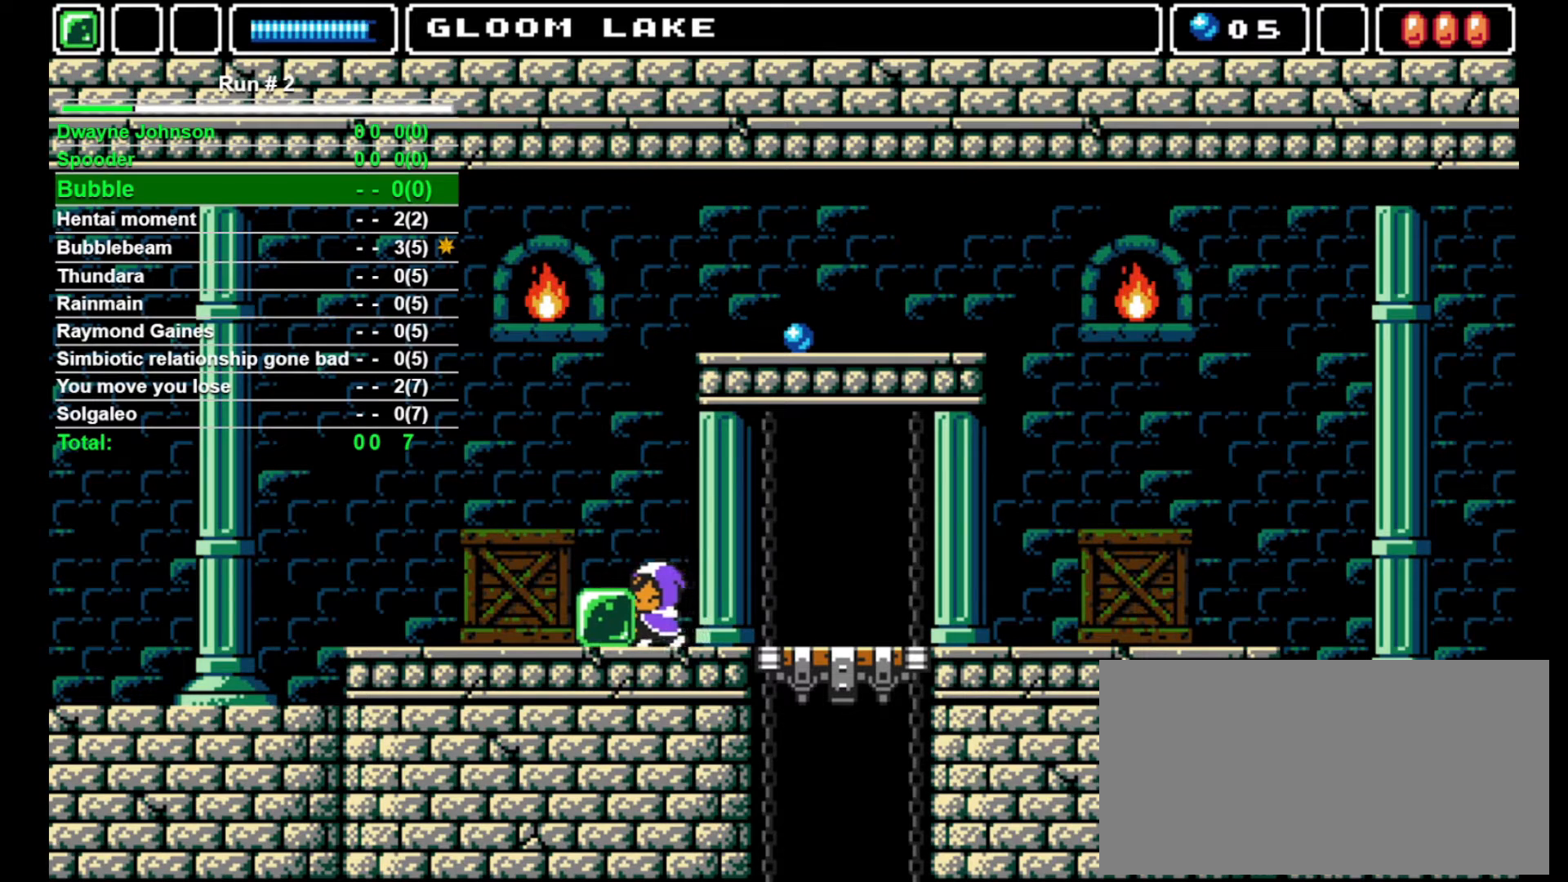
{"buttons": ["DPAD_LEFT"], "events": [[200, "CROSS", "down"], [433, "CROSS", "up"]]}
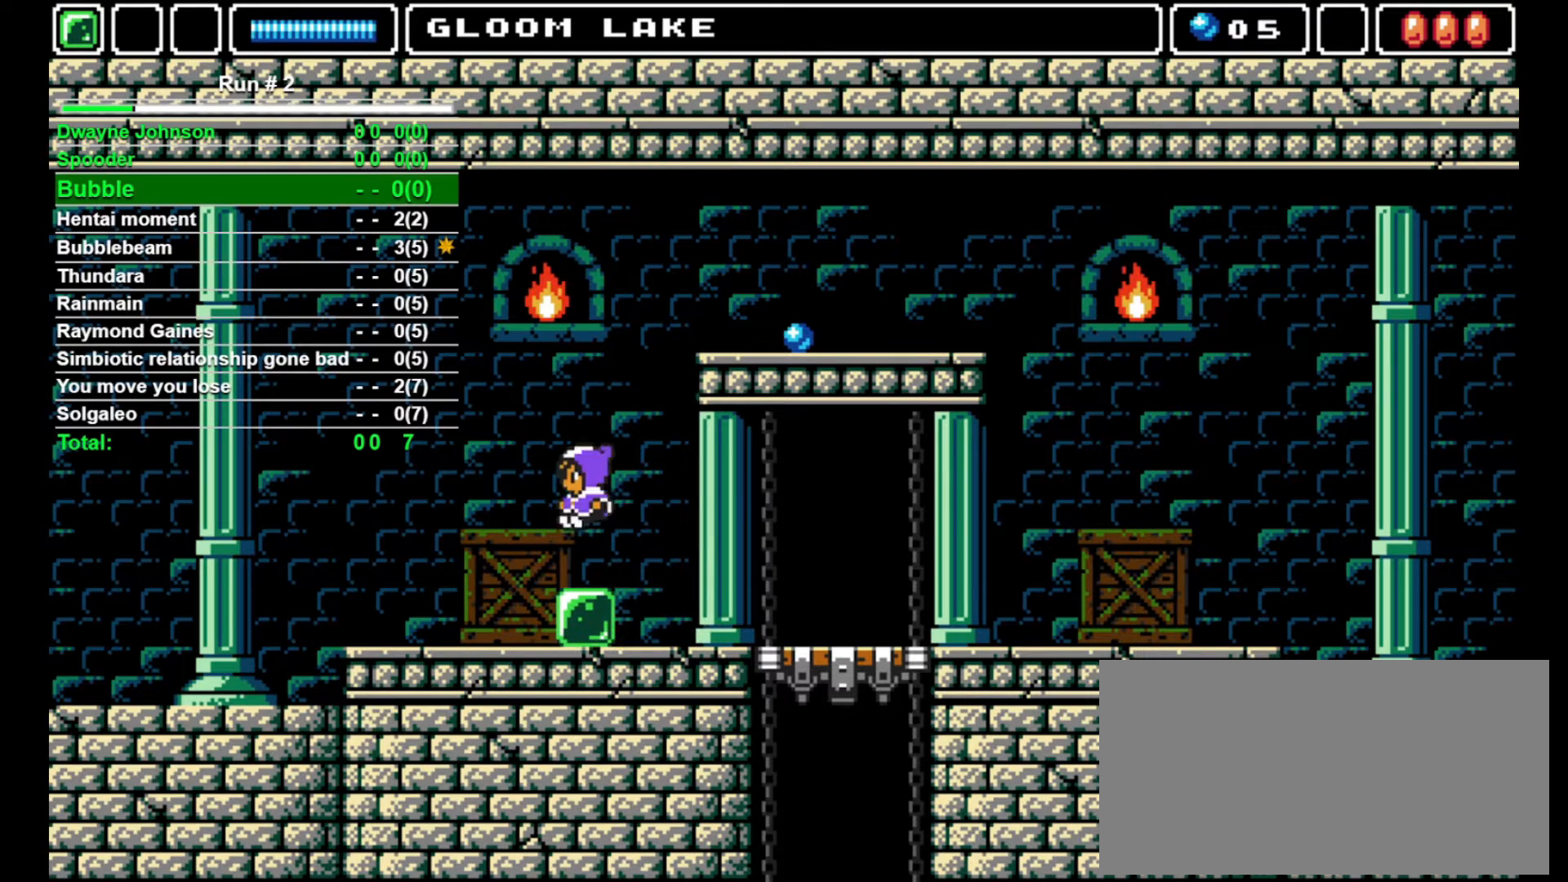
{"buttons": [], "events": [[133, "DPAD_LEFT", "up"], [133, "DPAD_RIGHT", "down"], [200, "DPAD_RIGHT", "up"], [400, "DPAD_RIGHT", "down"], [467, "DPAD_RIGHT", "up"]]}
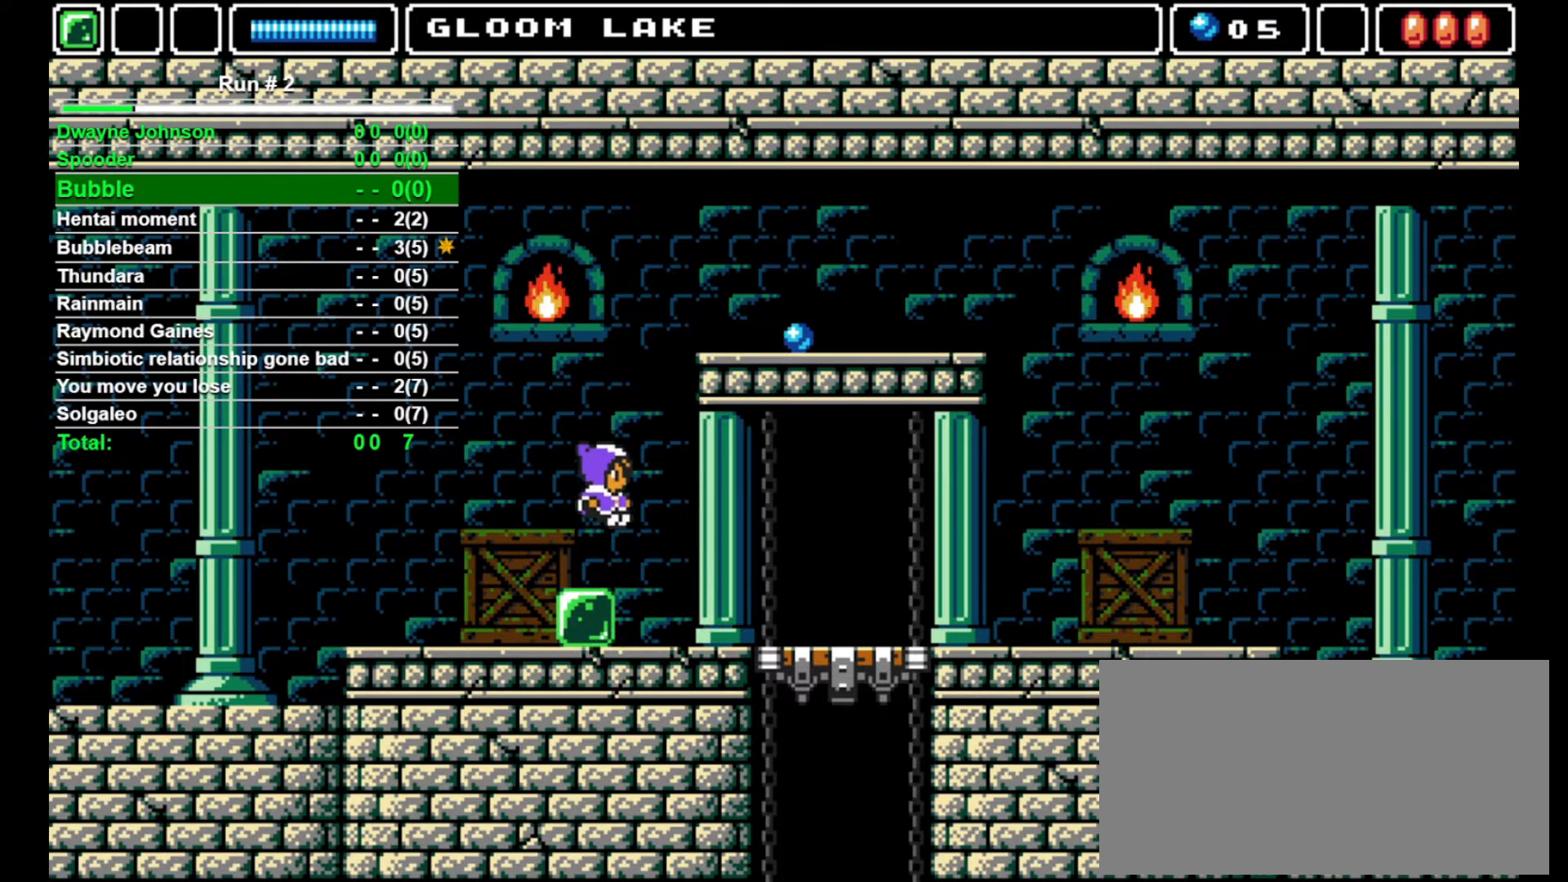
{"buttons": ["CROSS", "SQUARE", "DPAD_UP"], "events": [[333, "CROSS", "down"], [333, "DPAD_UP", "down"], [467, "SQUARE", "down"]]}
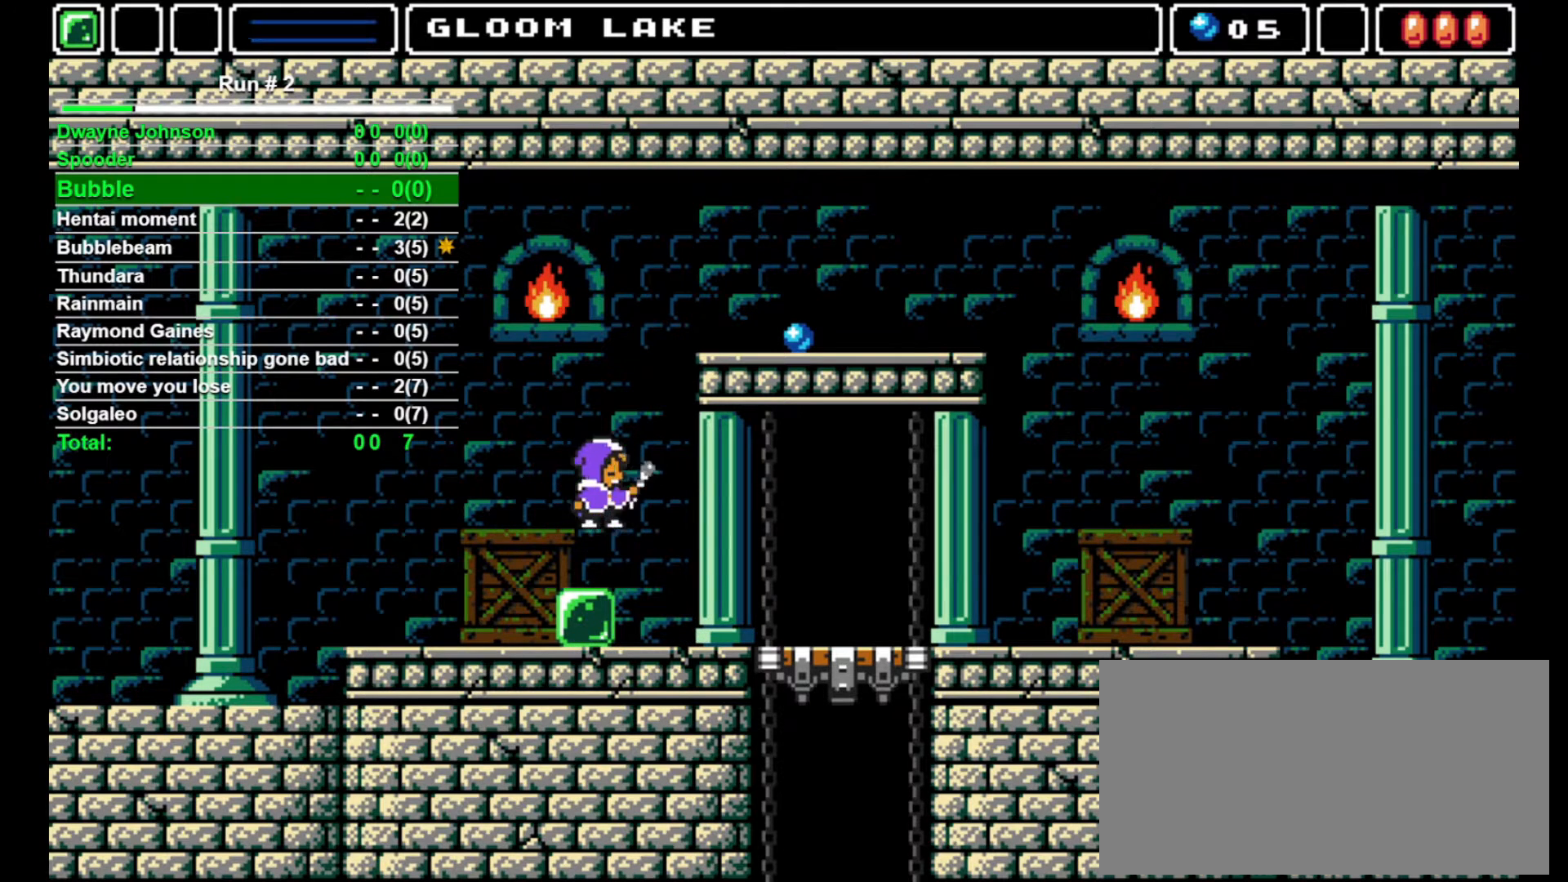
{"buttons": ["CROSS", "DPAD_RIGHT"], "events": [[167, "CROSS", "up"], [167, "DPAD_RIGHT", "down"], [167, "SQUARE", "up"], [233, "CROSS", "down"], [233, "DPAD_UP", "up"]]}
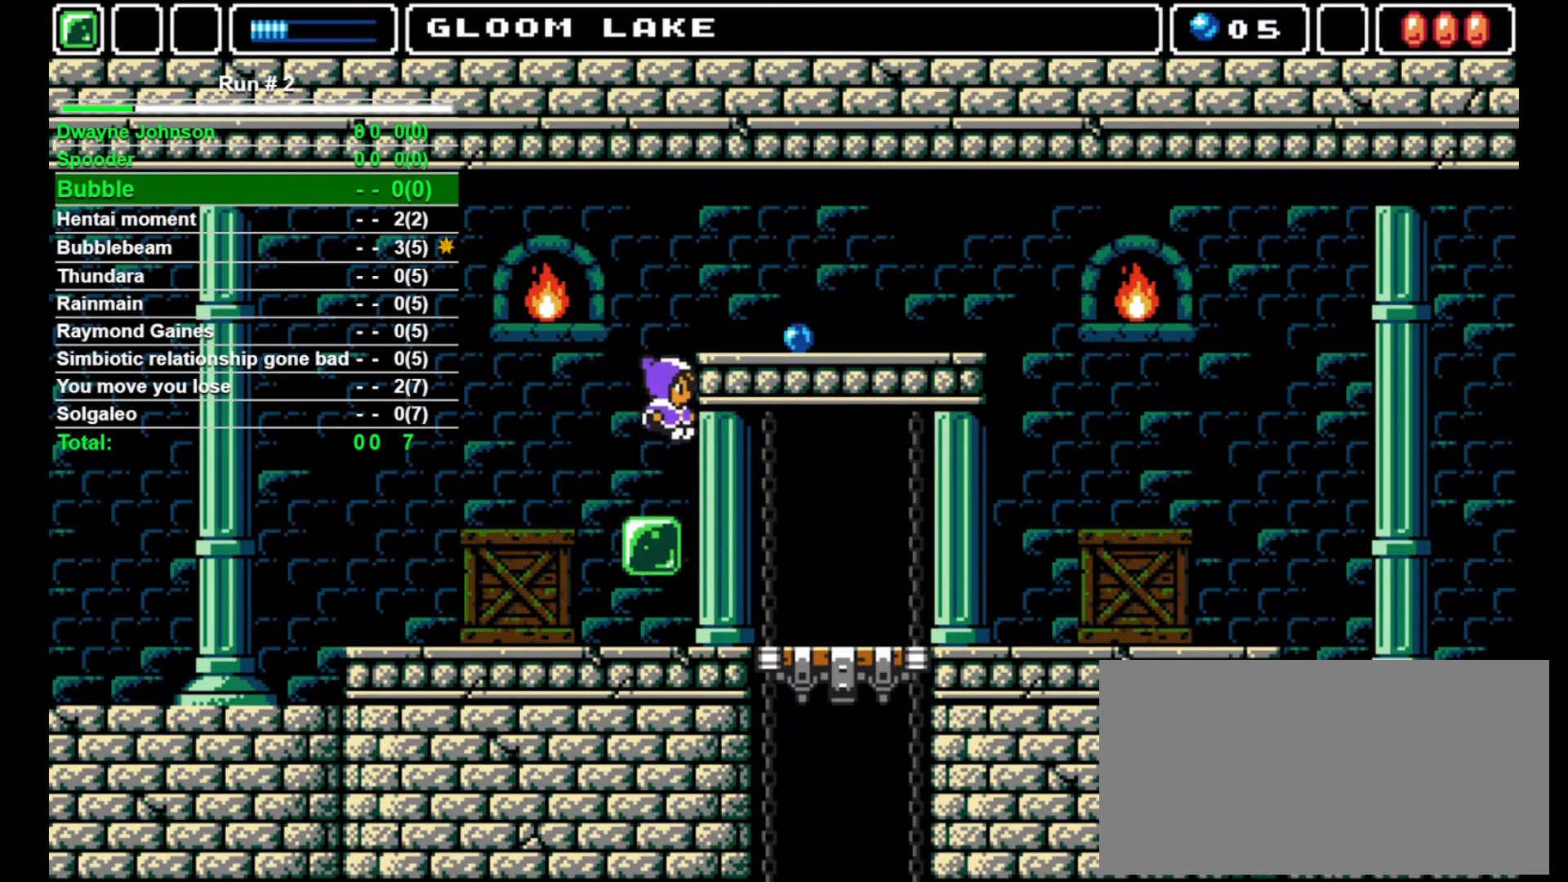
{"buttons": ["DPAD_LEFT"], "events": [[100, "CROSS", "up"], [400, "DPAD_LEFT", "down"], [400, "DPAD_RIGHT", "up"]]}
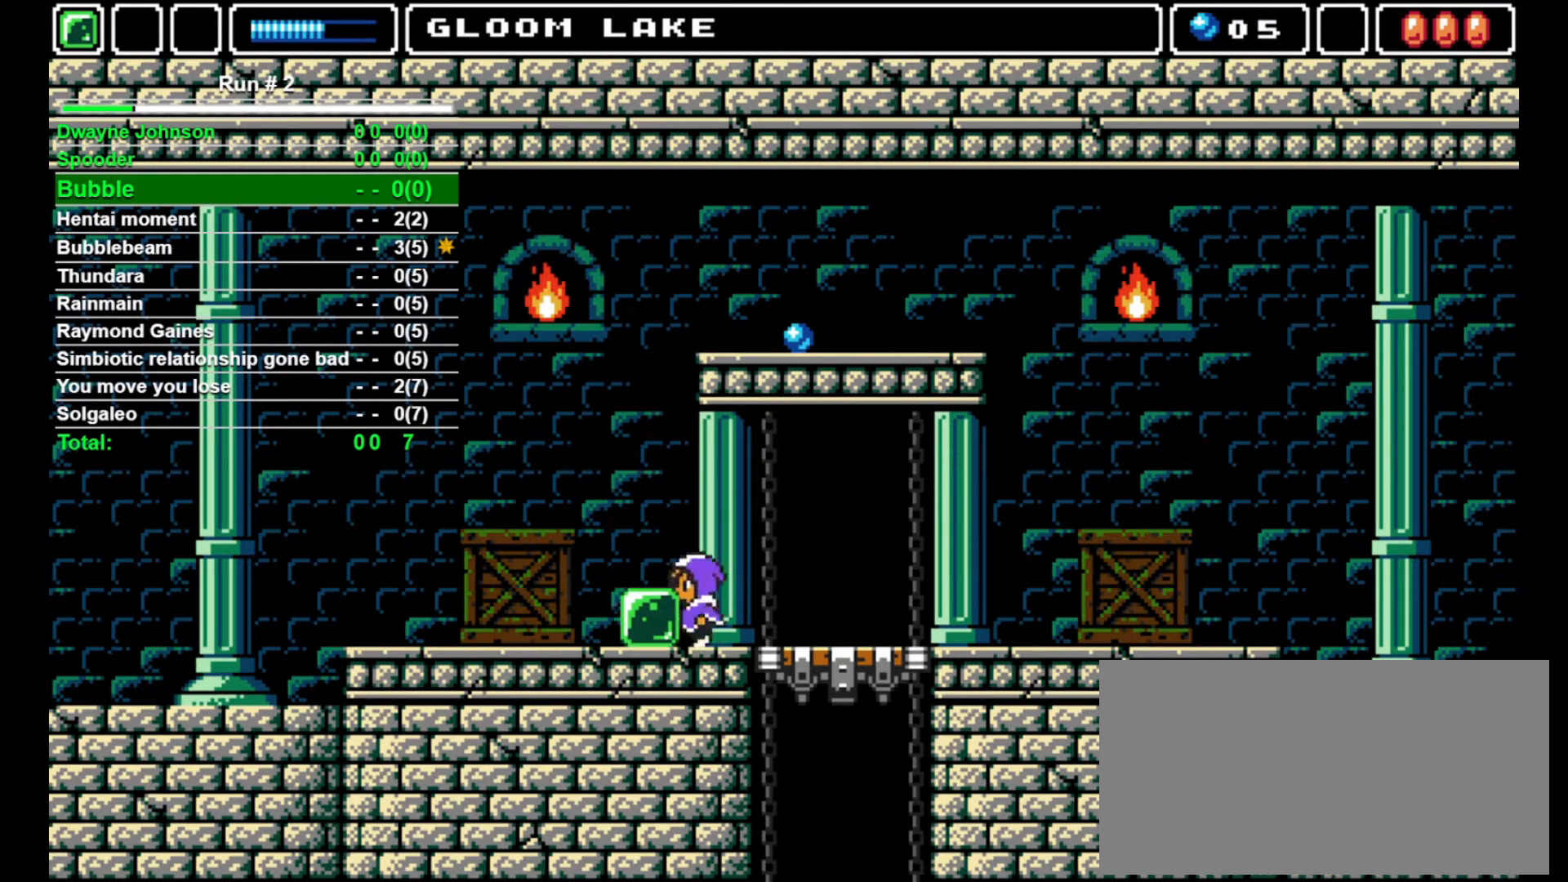
{"buttons": ["DPAD_LEFT"], "events": []}
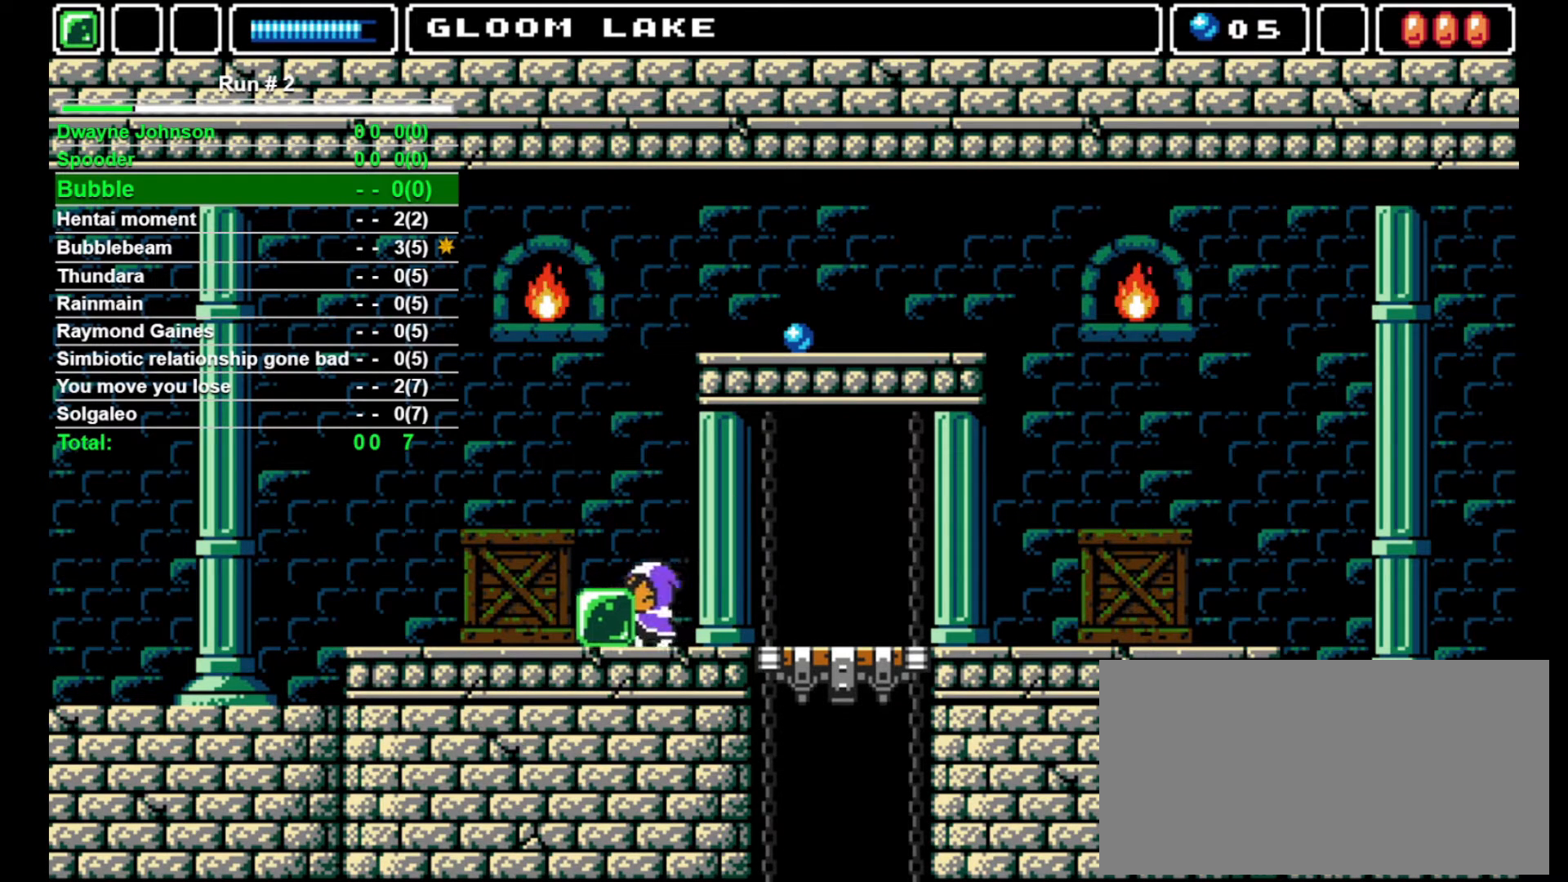
{"buttons": ["DPAD_LEFT"], "events": [[200, "CROSS", "down"], [367, "CROSS", "up"]]}
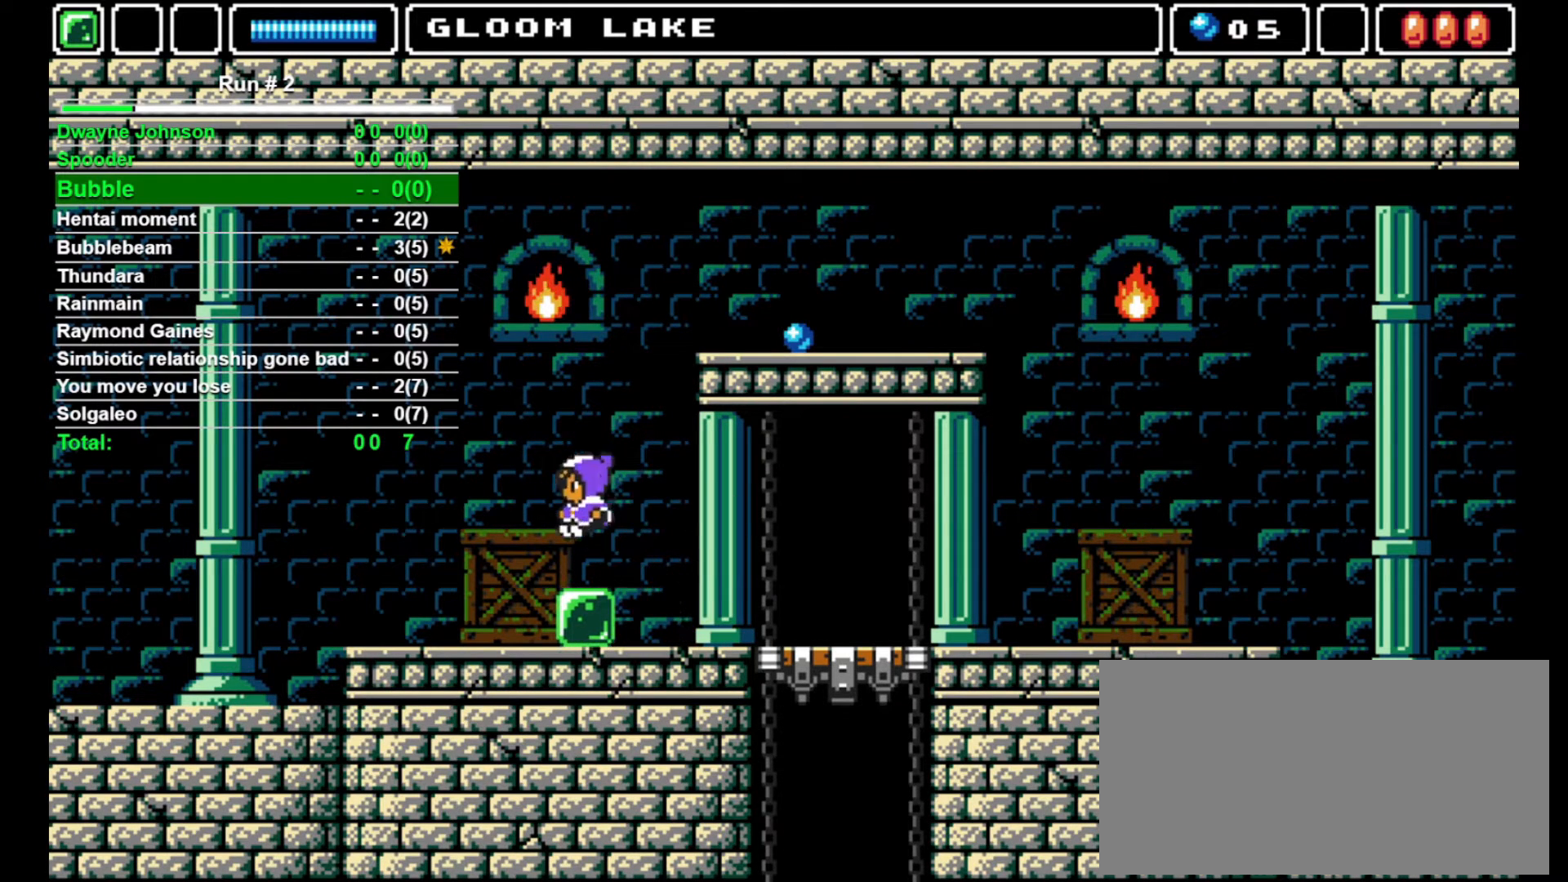
{"buttons": [], "events": [[100, "DPAD_LEFT", "up"], [100, "DPAD_RIGHT", "down"], [200, "DPAD_RIGHT", "up"], [367, "DPAD_RIGHT", "down"], [400, "DPAD_RIGHT", "up"]]}
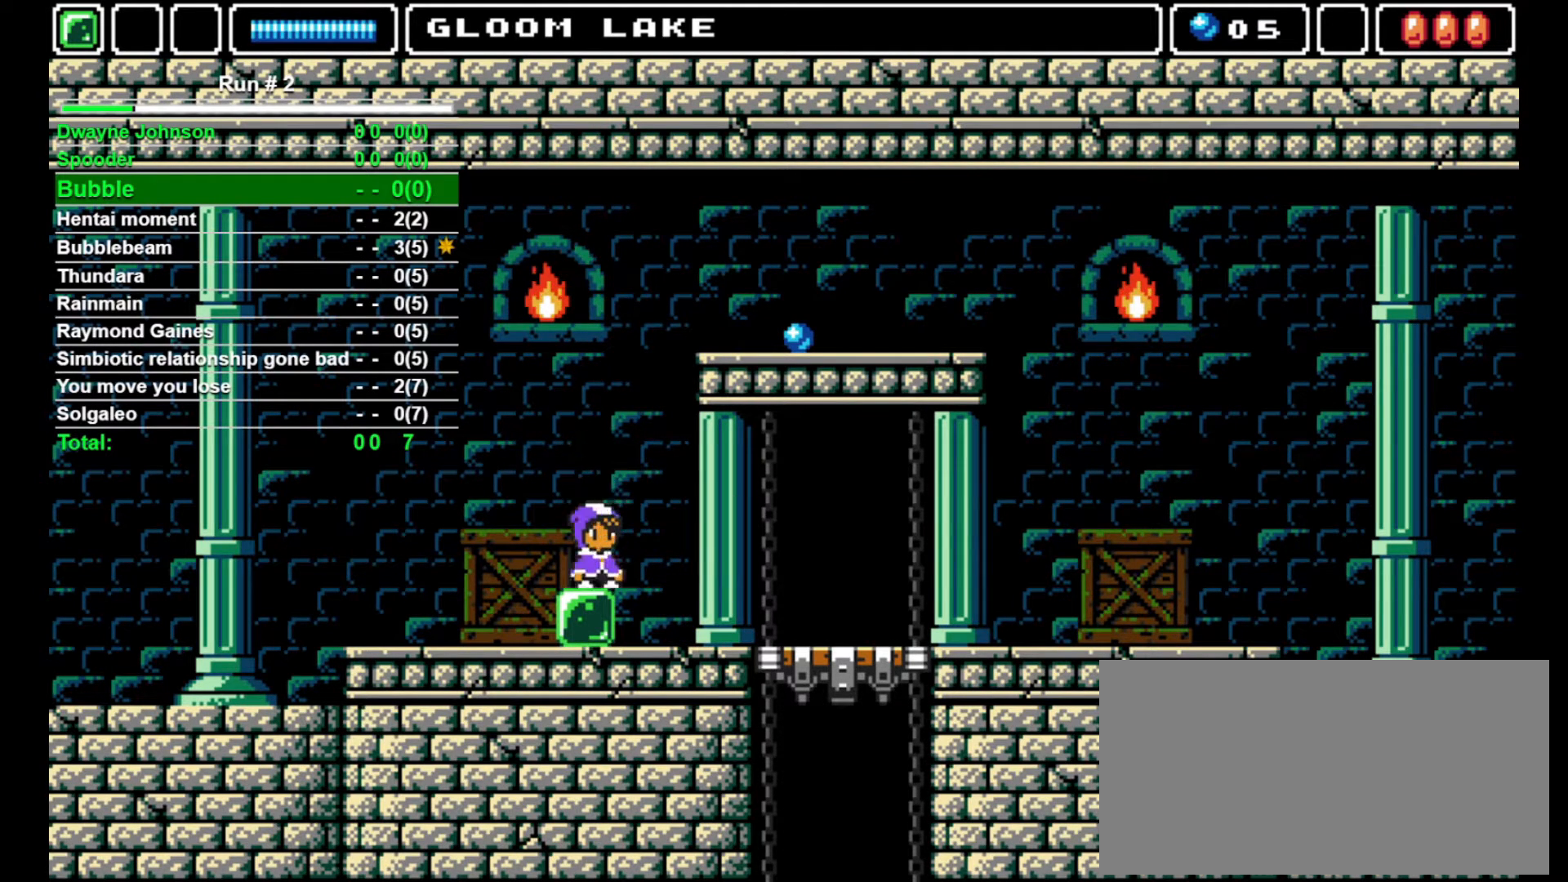
{"buttons": ["CROSS", "SQUARE", "DPAD_UP"], "events": [[200, "DPAD_UP", "down"], [267, "CROSS", "down"], [433, "SQUARE", "down"]]}
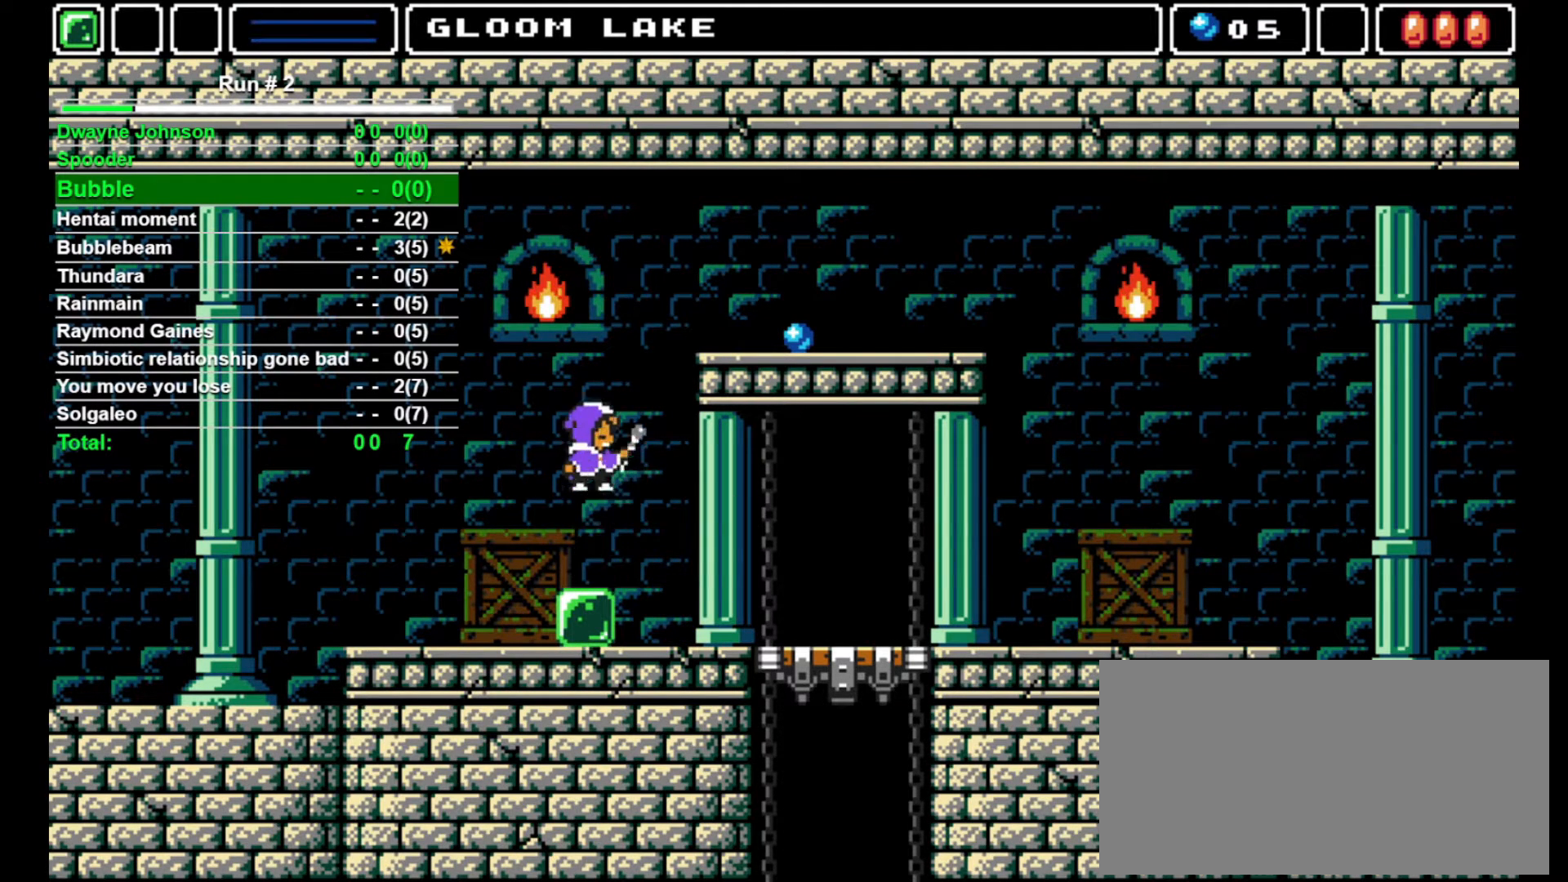
{"buttons": ["CROSS", "DPAD_RIGHT"], "events": [[100, "CROSS", "up"], [133, "DPAD_RIGHT", "down"], [133, "SQUARE", "up"], [200, "CROSS", "down"], [200, "DPAD_UP", "up"]]}
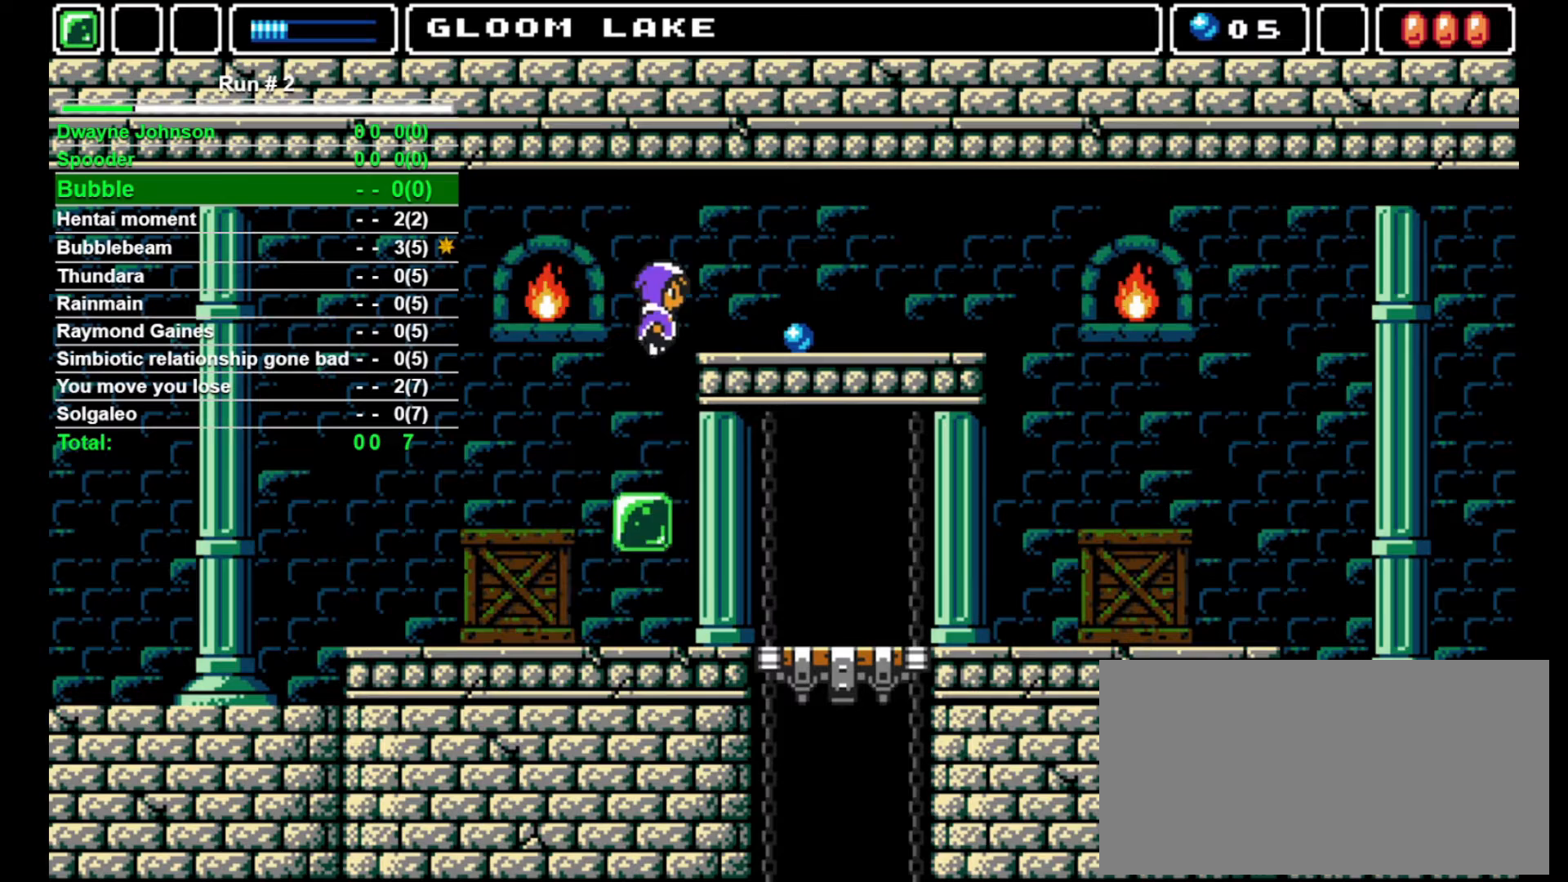
{"buttons": ["DPAD_RIGHT"], "events": [[200, "CROSS", "up"]]}
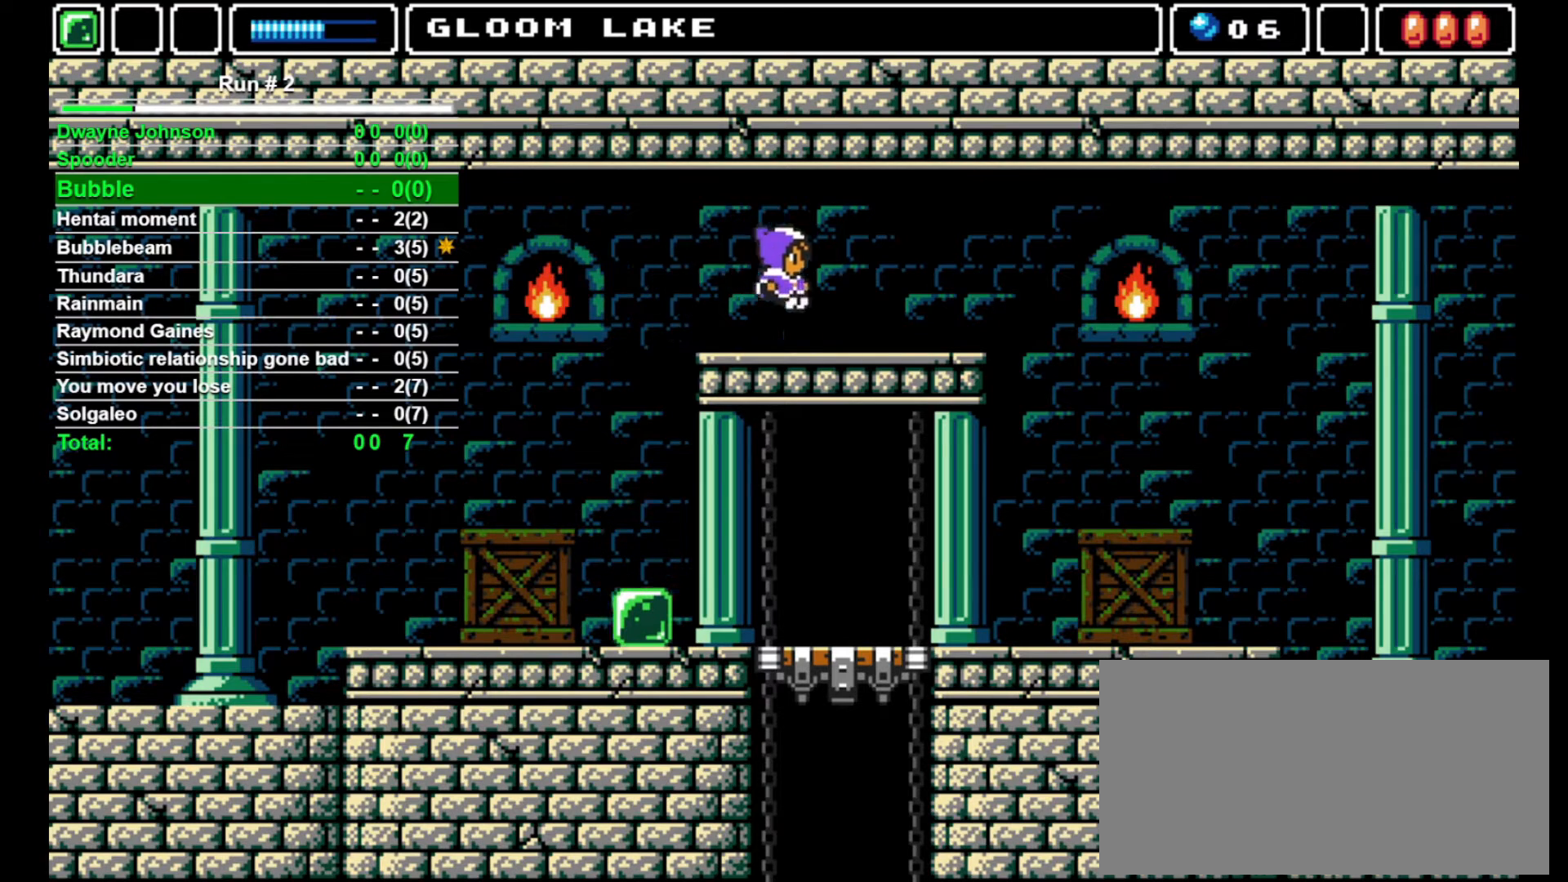
{"buttons": ["DPAD_LEFT"], "events": [[33, "DPAD_LEFT", "down"], [33, "DPAD_RIGHT", "up"]]}
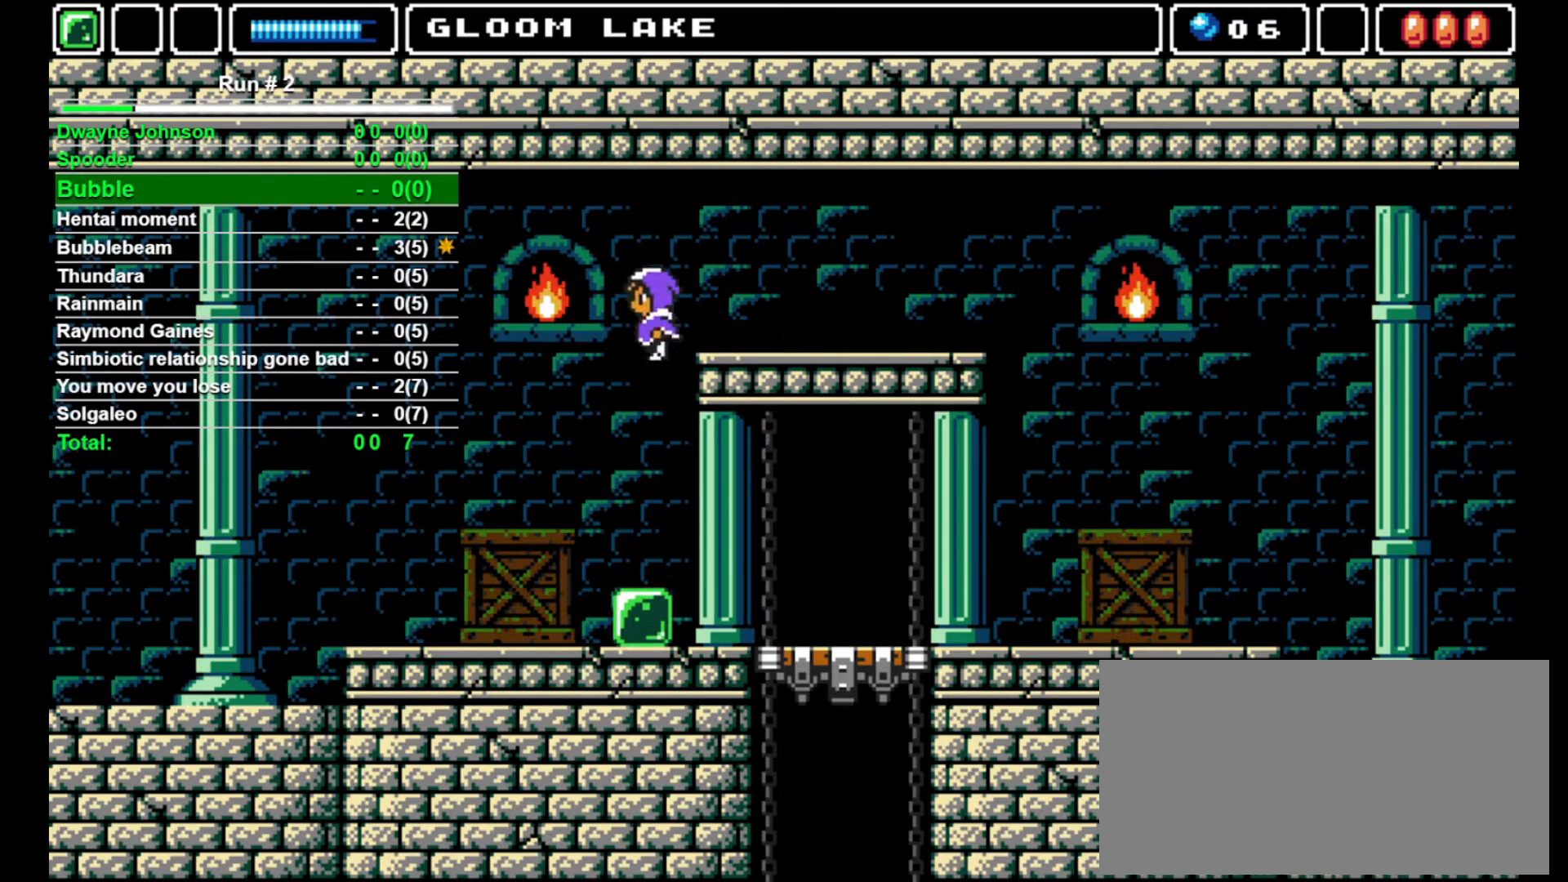
{"buttons": ["DPAD_RIGHT"], "events": [[67, "DPAD_LEFT", "up"], [100, "DPAD_RIGHT", "down"], [133, "DPAD_RIGHT", "up"], [467, "DPAD_RIGHT", "down"]]}
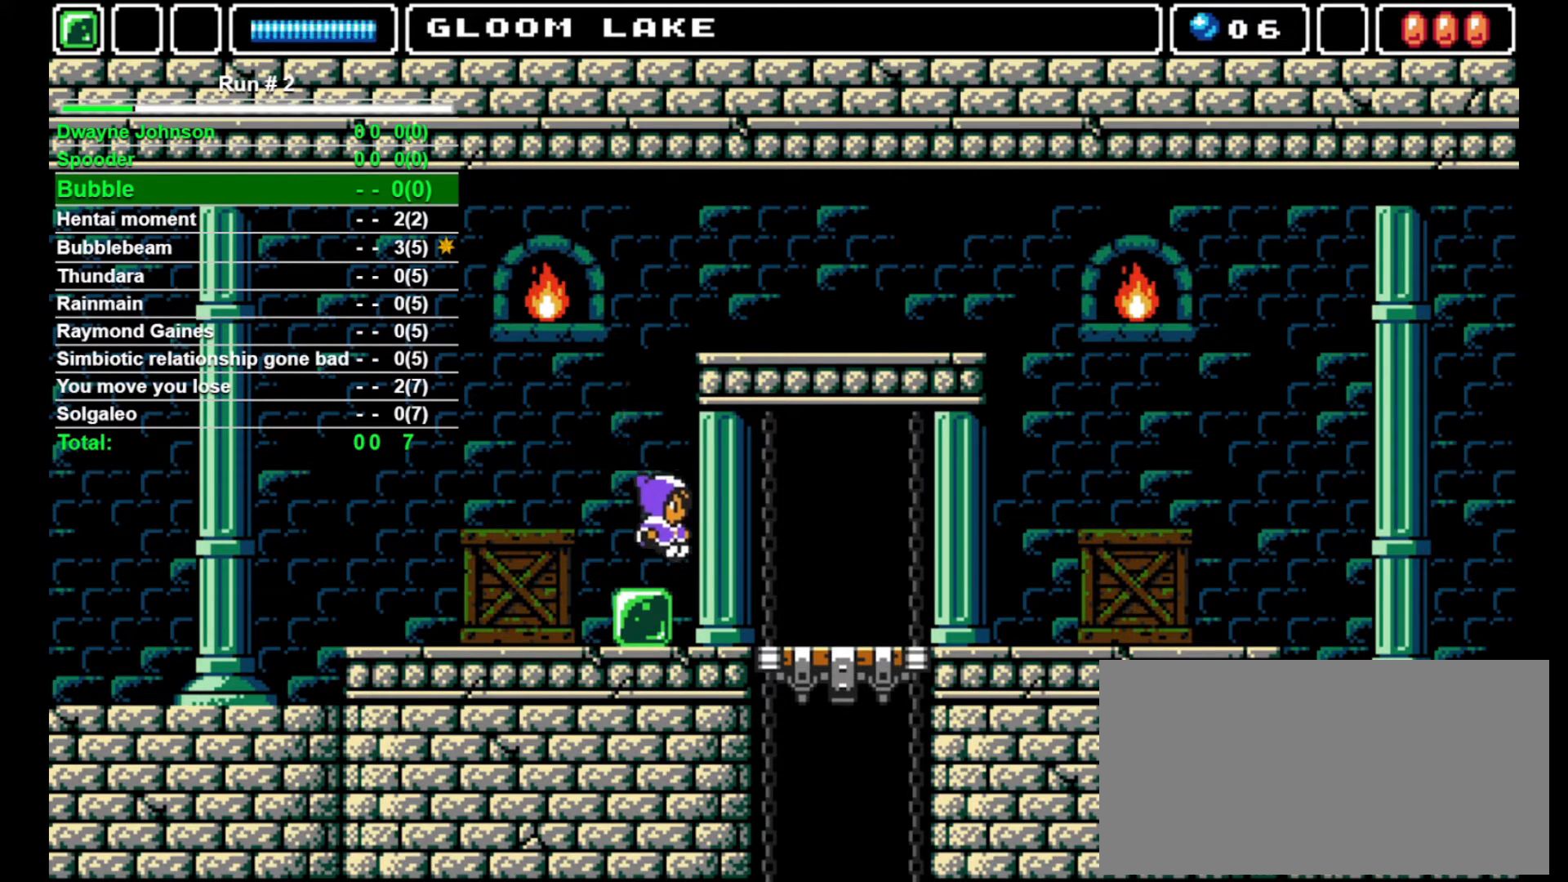
{"buttons": ["DPAD_RIGHT"], "events": [[67, "CROSS", "down"], [133, "CROSS", "up"]]}
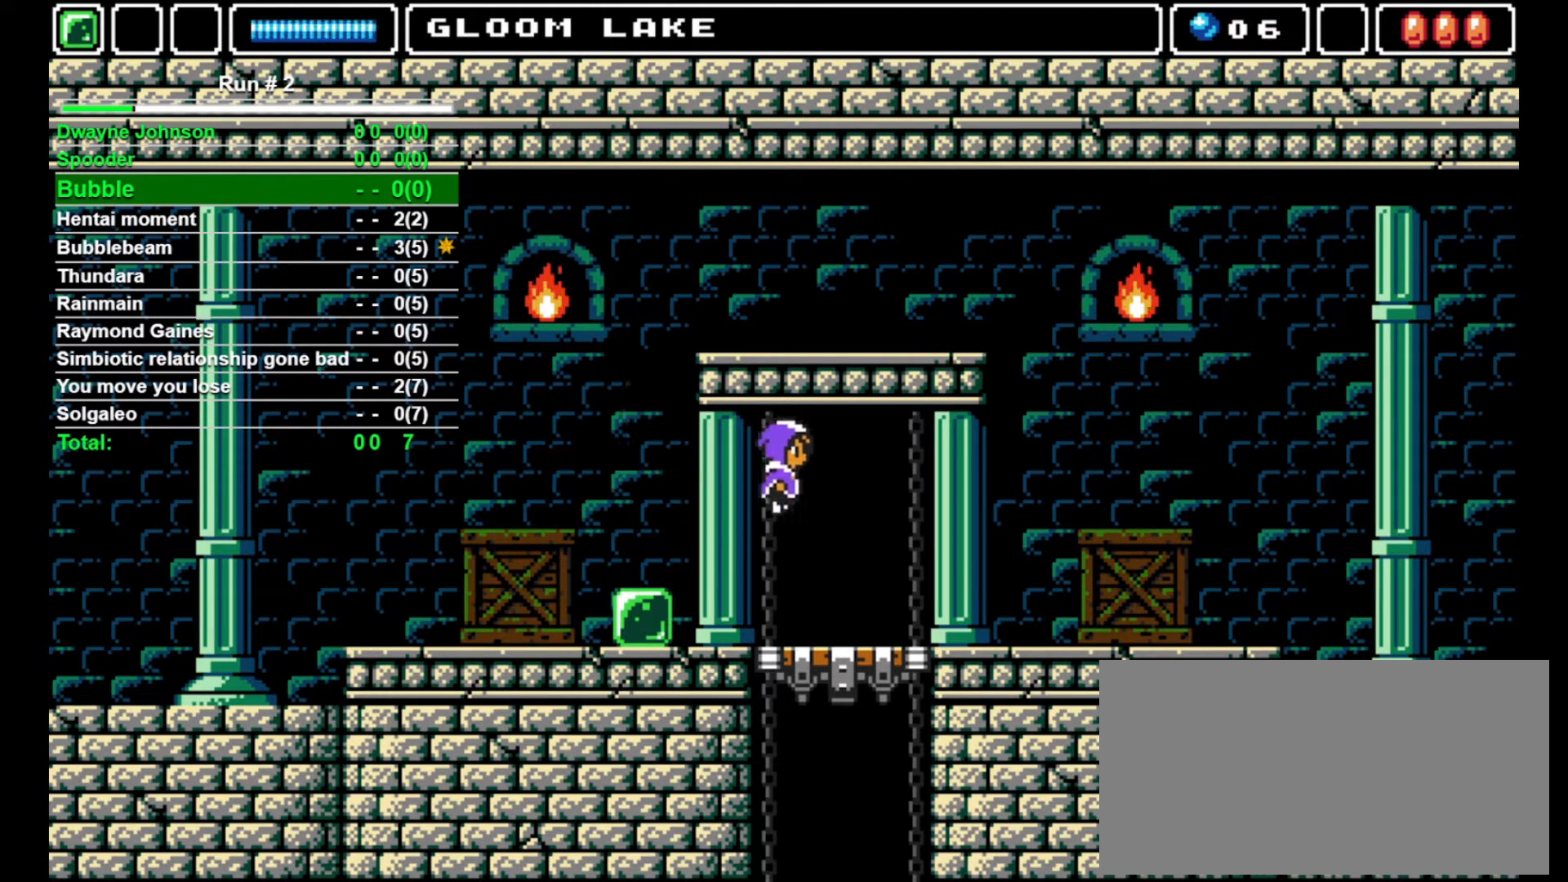
{"buttons": ["DPAD_DOWN"], "events": [[267, "DPAD_RIGHT", "up"], [500, "DPAD_DOWN", "down"]]}
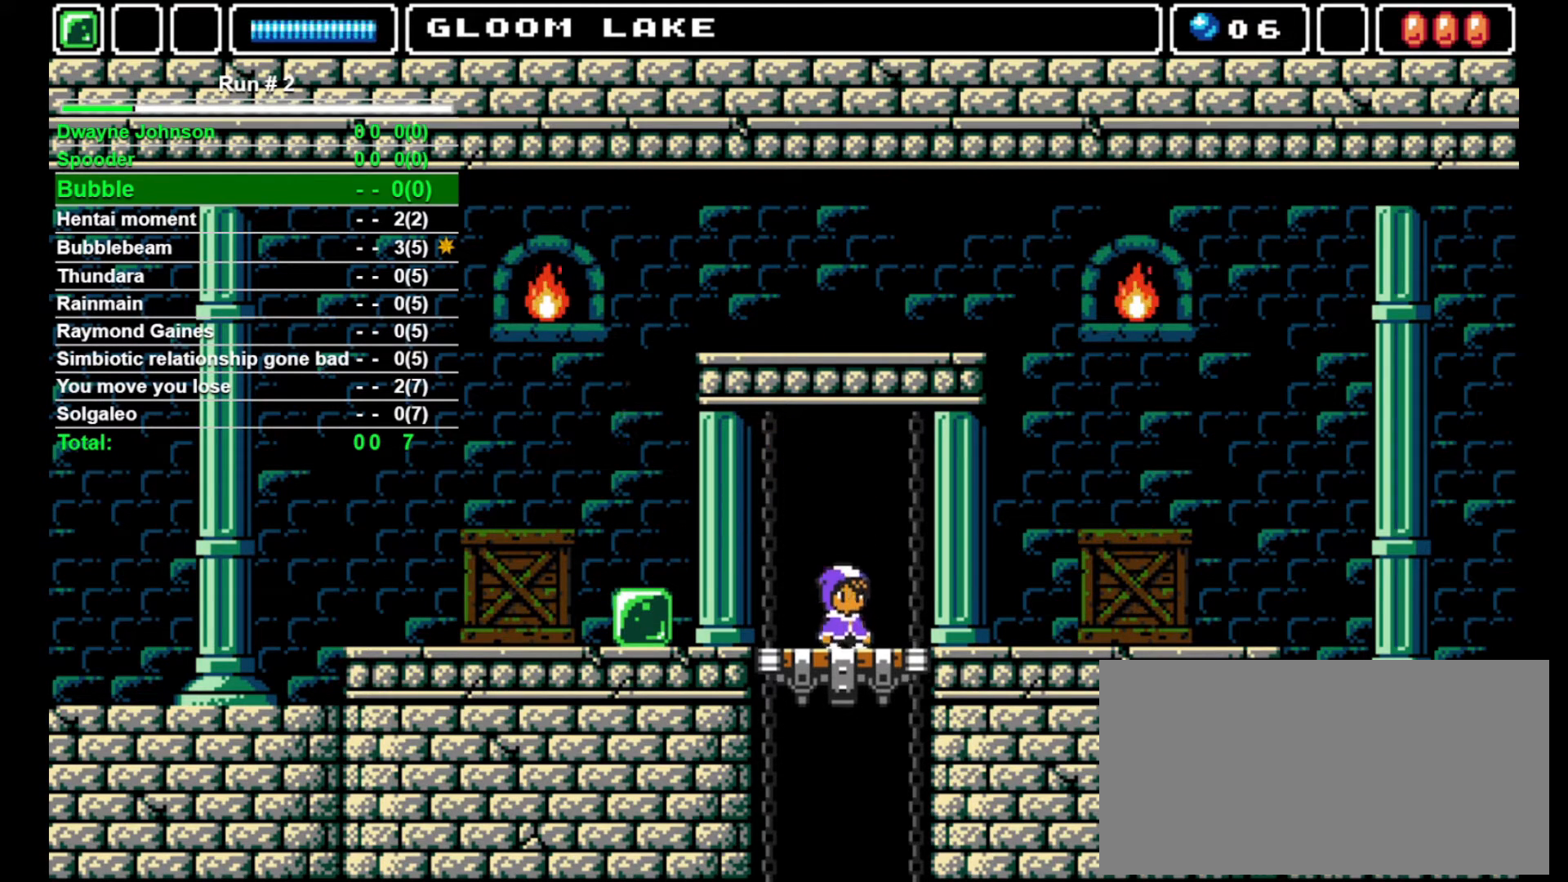
{"buttons": [], "events": [[100, "DPAD_DOWN", "up"]]}